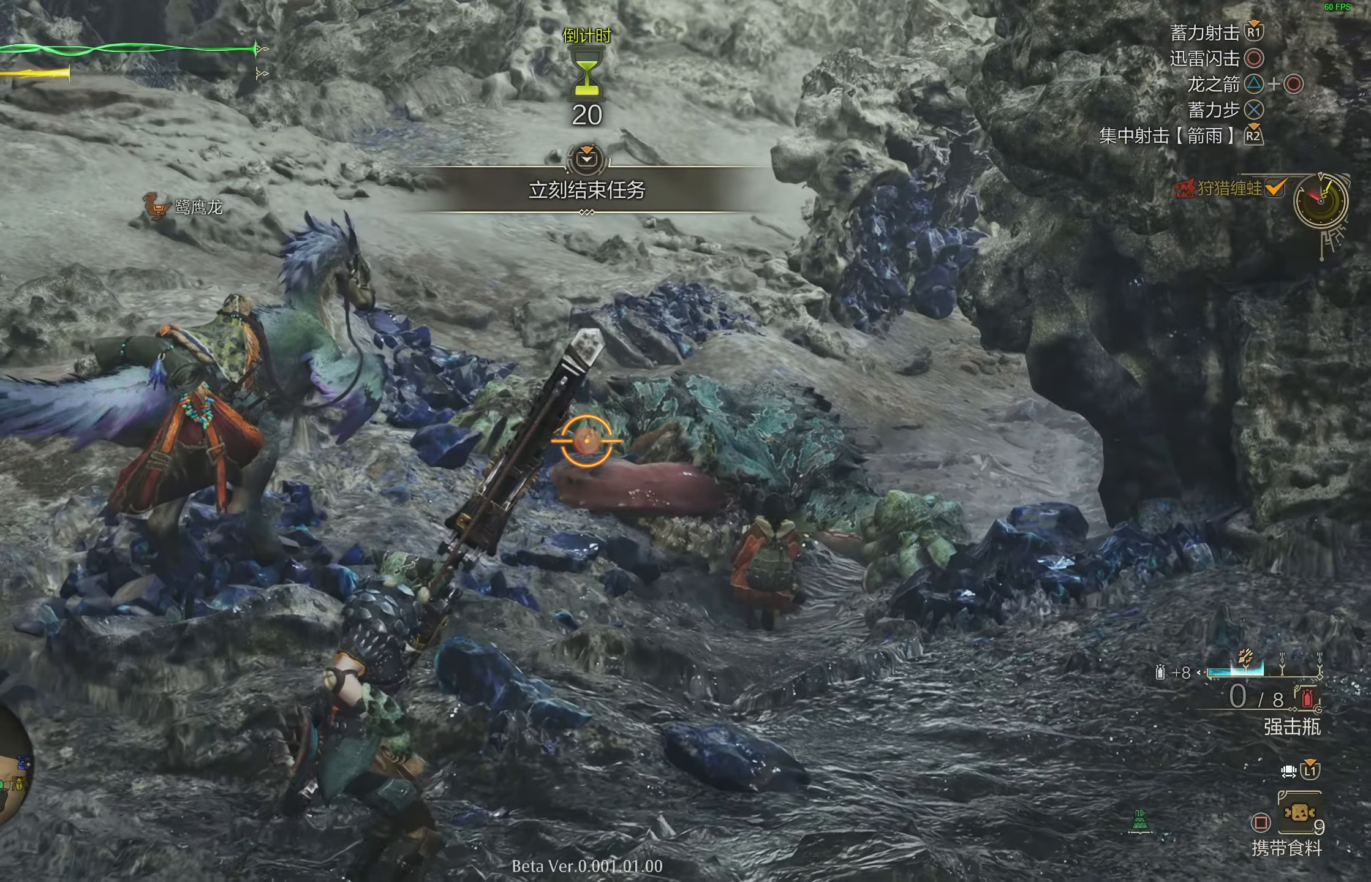
Gameplay with a controller (PlayStation layout); each line is a JSON object with the inputs held at the frame after it. "events" lists button and stick changes between this image and that frame as [ms after this image, input, new state], when the widget could be followed in between.
{"buttons": ["L2", "R1"], "left_stick": "up-right", "right_stick": "center", "events": [[267, "SQUARE", "down"], [283, "R1", "down"], [383, "SQUARE", "up"]]}
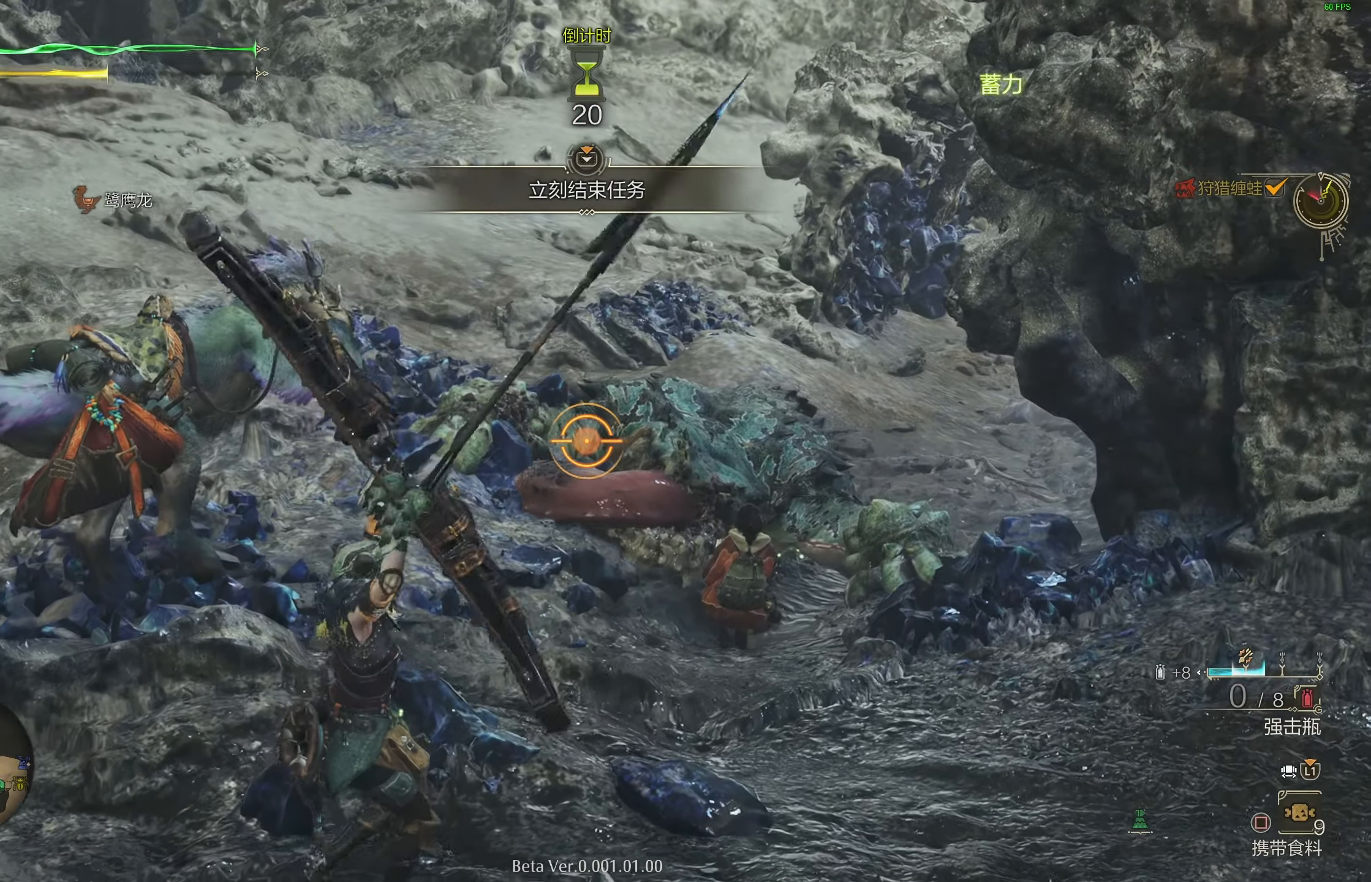
{"buttons": ["L2"], "left_stick": "up-right", "right_stick": "center", "events": [[50, "R1", "up"]]}
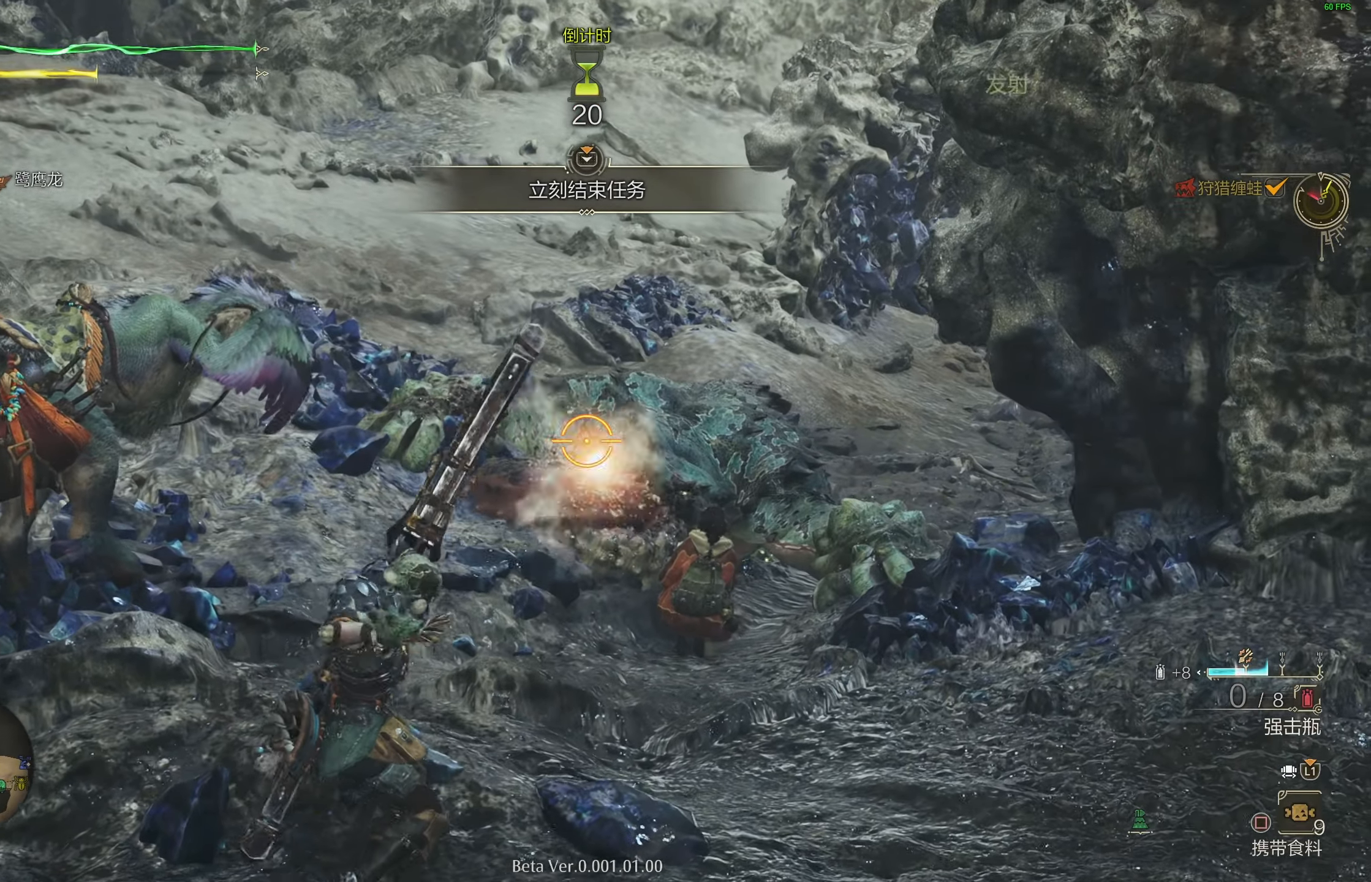
{"buttons": ["SQUARE", "L2", "R1"], "left_stick": "up-right", "right_stick": "center", "events": [[83, "R1", "down"], [133, "SQUARE", "down"], [233, "SQUARE", "up"], [283, "SQUARE", "down"], [367, "SQUARE", "up"], [433, "SQUARE", "down"]]}
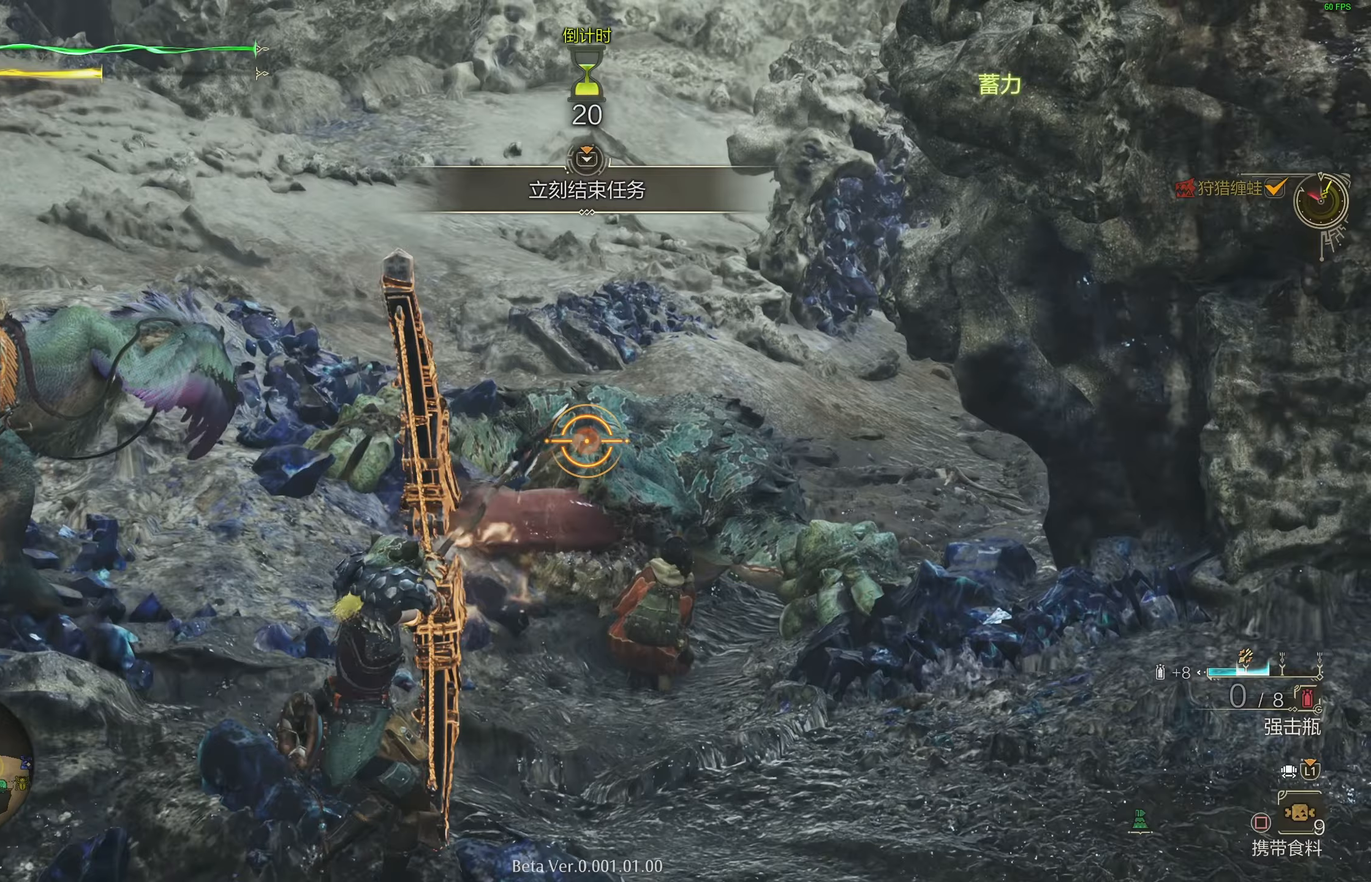
{"buttons": ["SQUARE", "L2", "R1"], "left_stick": "up", "right_stick": "center", "events": [[17, "SQUARE", "up"], [33, "left_stick", "up"], [67, "SQUARE", "down"], [150, "SQUARE", "up"], [267, "SQUARE", "down"], [350, "SQUARE", "up"], [433, "SQUARE", "down"]]}
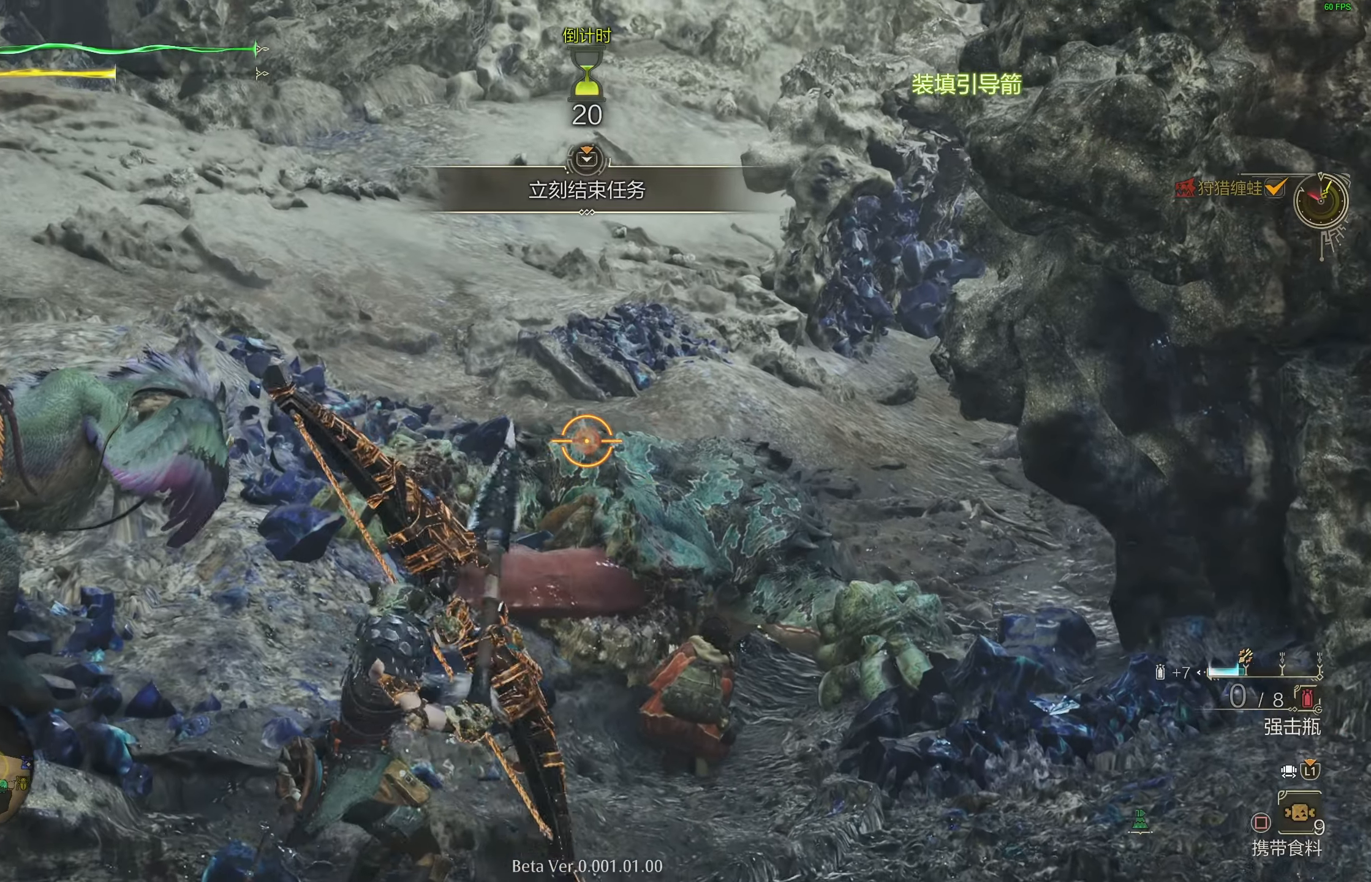
{"buttons": ["L2"], "left_stick": "down", "right_stick": "center", "events": [[17, "SQUARE", "up"], [67, "left_stick", "down-right"], [150, "left_stick", "down"], [233, "right_stick", "down-left"], [317, "right_stick", "center"], [383, "R1", "up"]]}
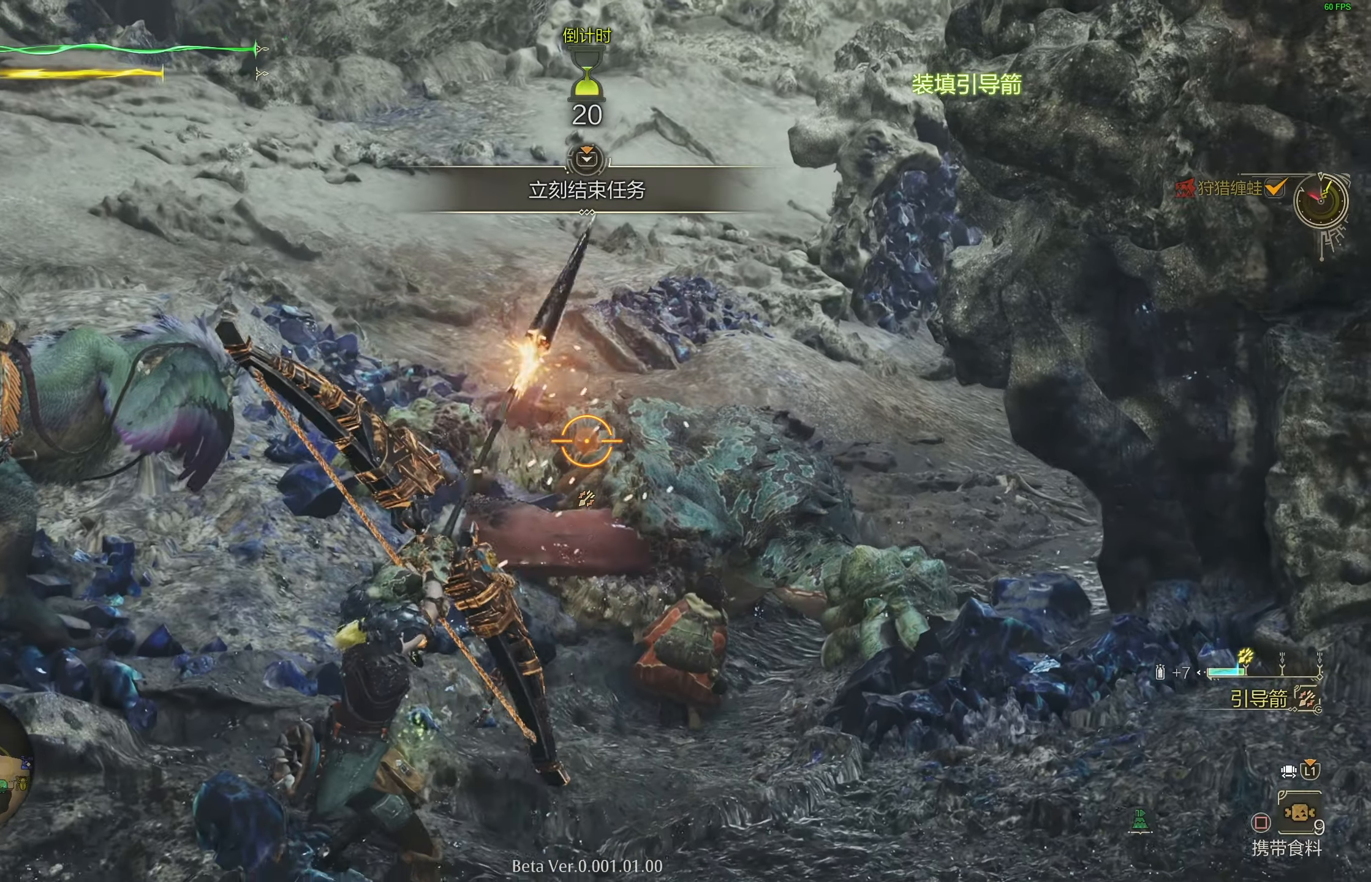
{"buttons": ["L2"], "left_stick": "down", "right_stick": "center", "events": []}
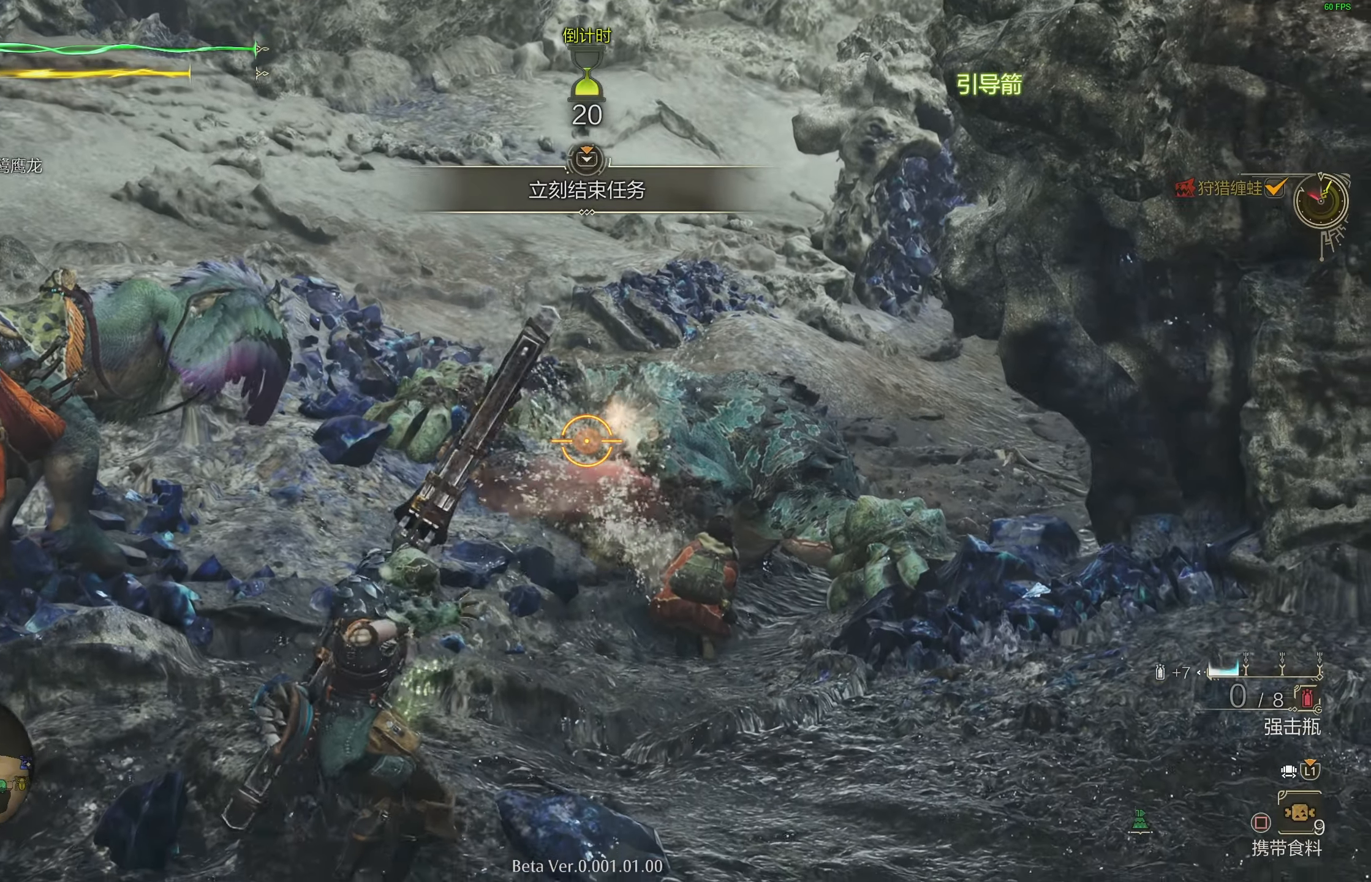
{"buttons": ["L2"], "left_stick": "center", "right_stick": "center", "events": [[233, "left_stick", "center"]]}
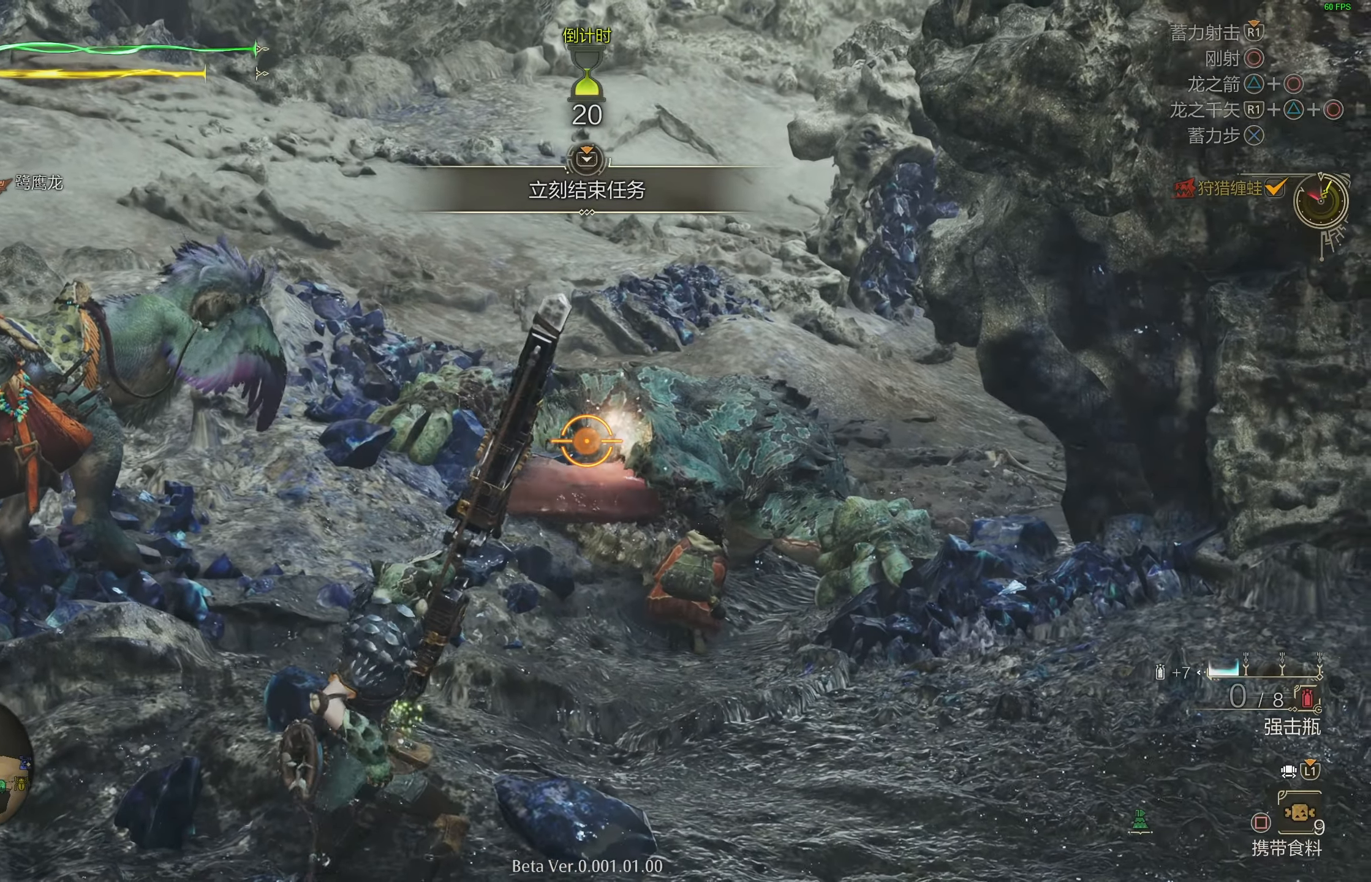
{"buttons": ["L2", "R1"], "left_stick": "center", "right_stick": "center", "events": [[317, "R1", "down"], [367, "R1", "up"], [450, "R1", "down"]]}
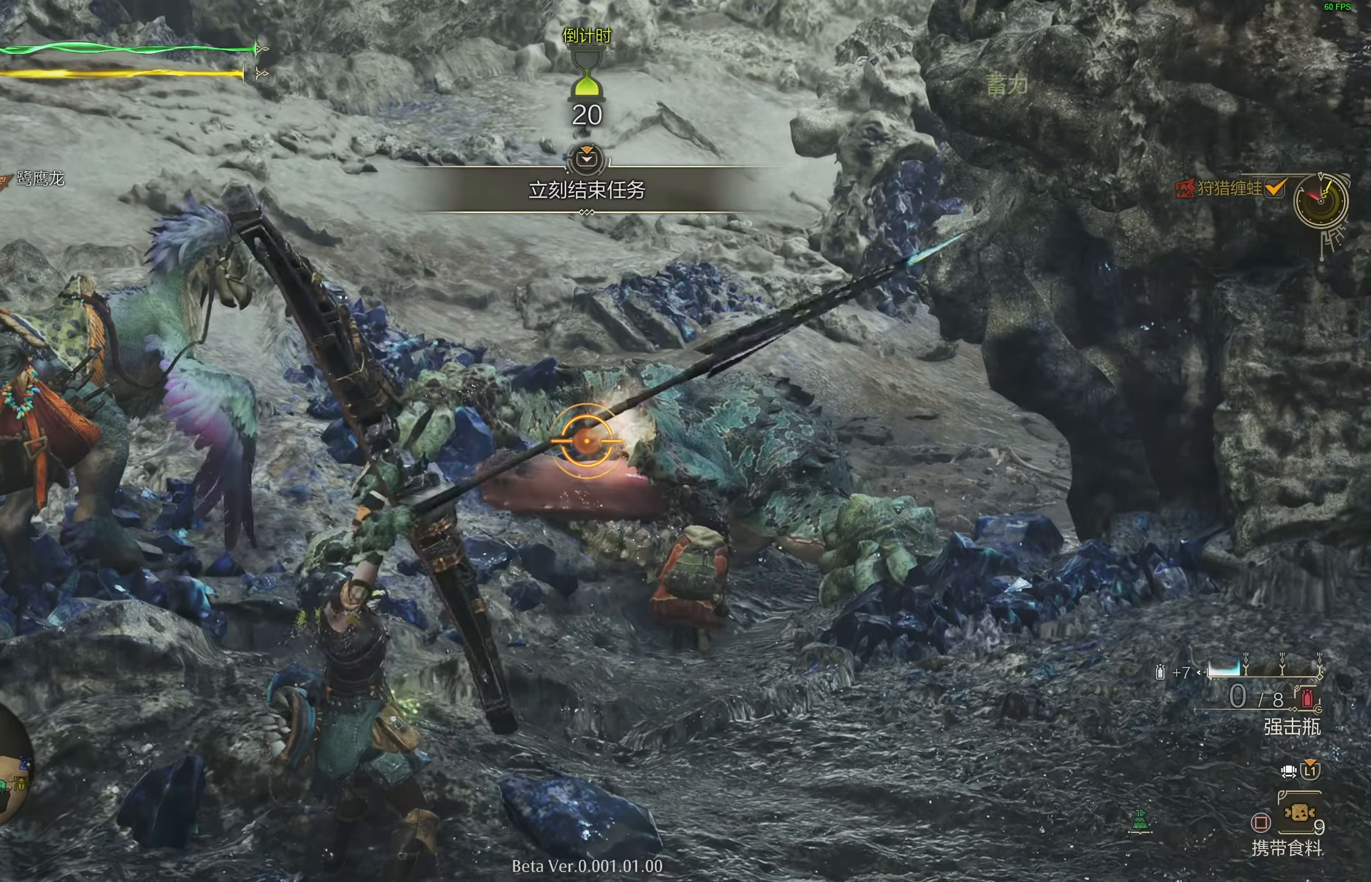
{"buttons": ["L2"], "left_stick": "center", "right_stick": "center", "events": [[17, "R1", "up"]]}
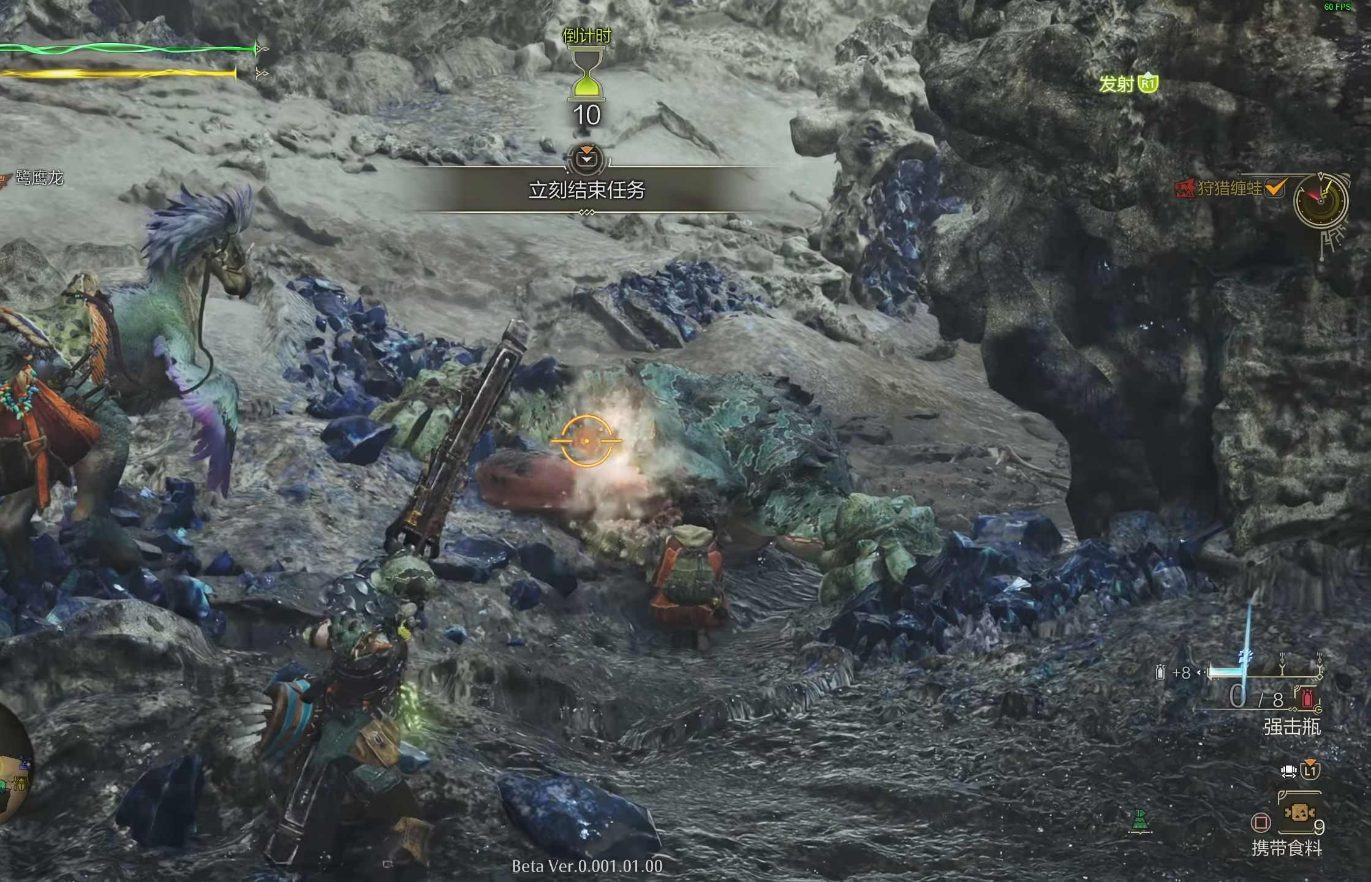
{"buttons": ["CIRCLE", "L2"], "left_stick": "center", "right_stick": "center", "events": [[483, "CIRCLE", "down"]]}
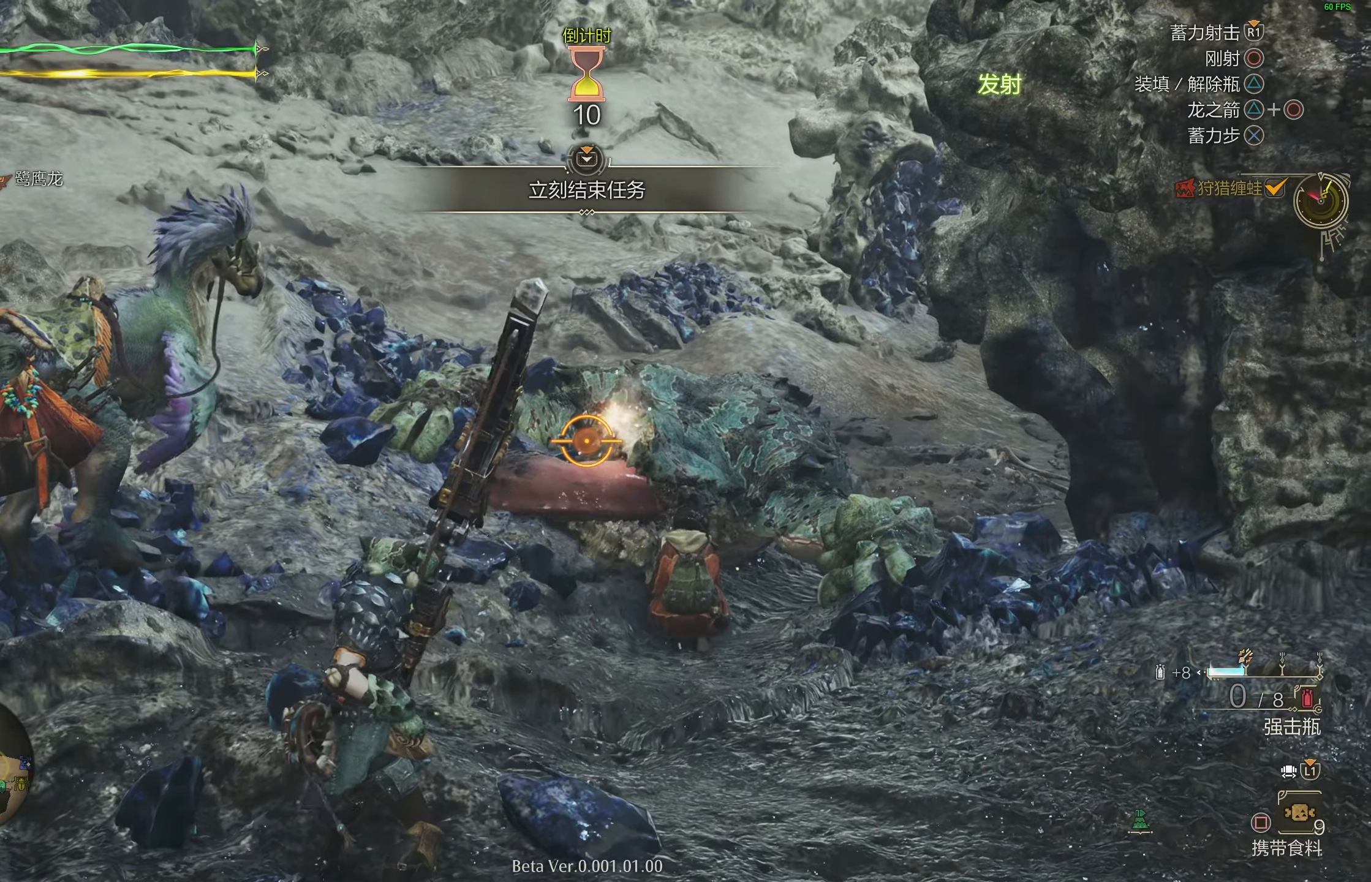
{"buttons": ["L2"], "left_stick": "center", "right_stick": "center", "events": [[100, "CIRCLE", "up"]]}
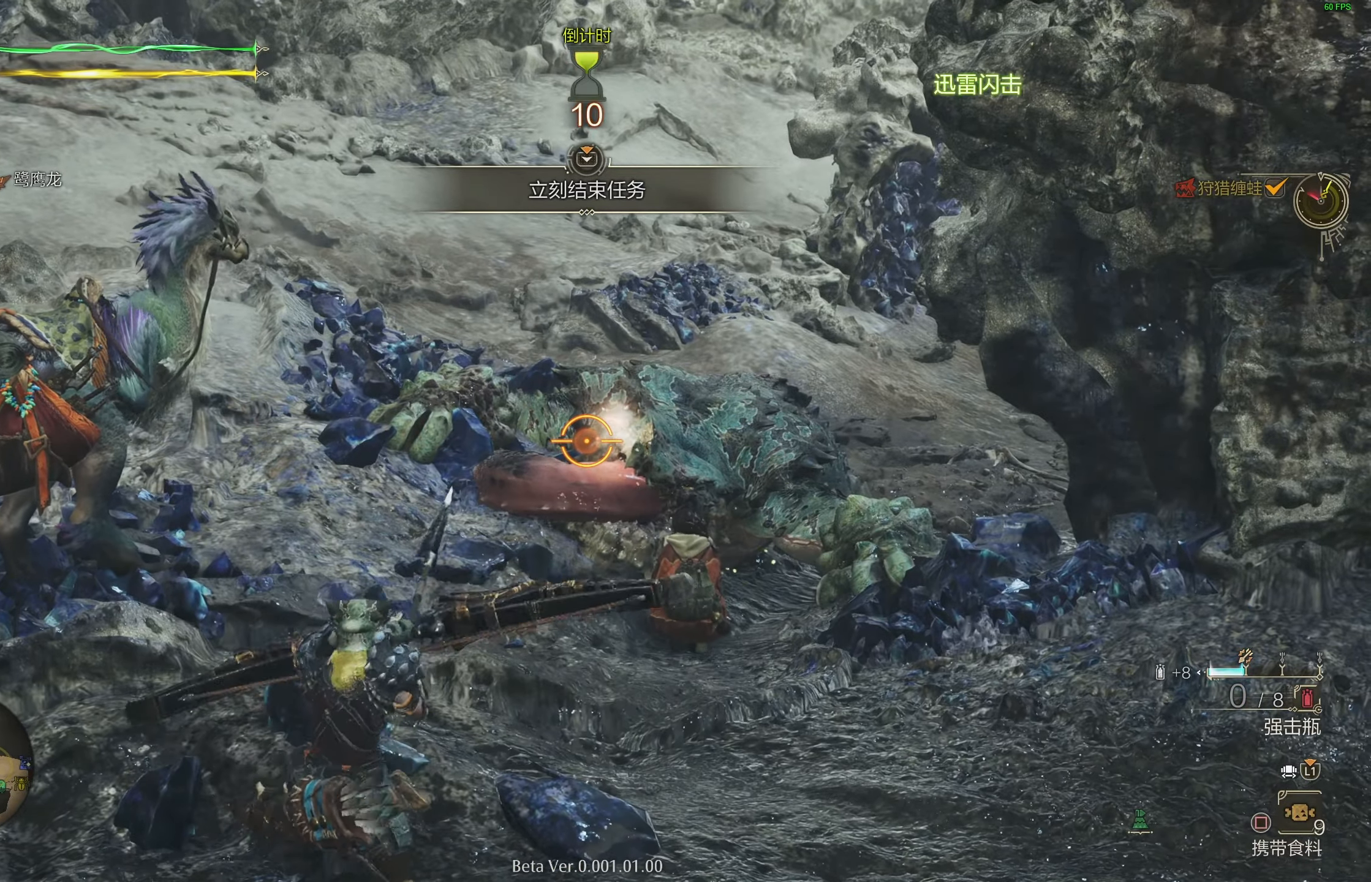
{"buttons": ["L2"], "left_stick": "center", "right_stick": "center", "events": []}
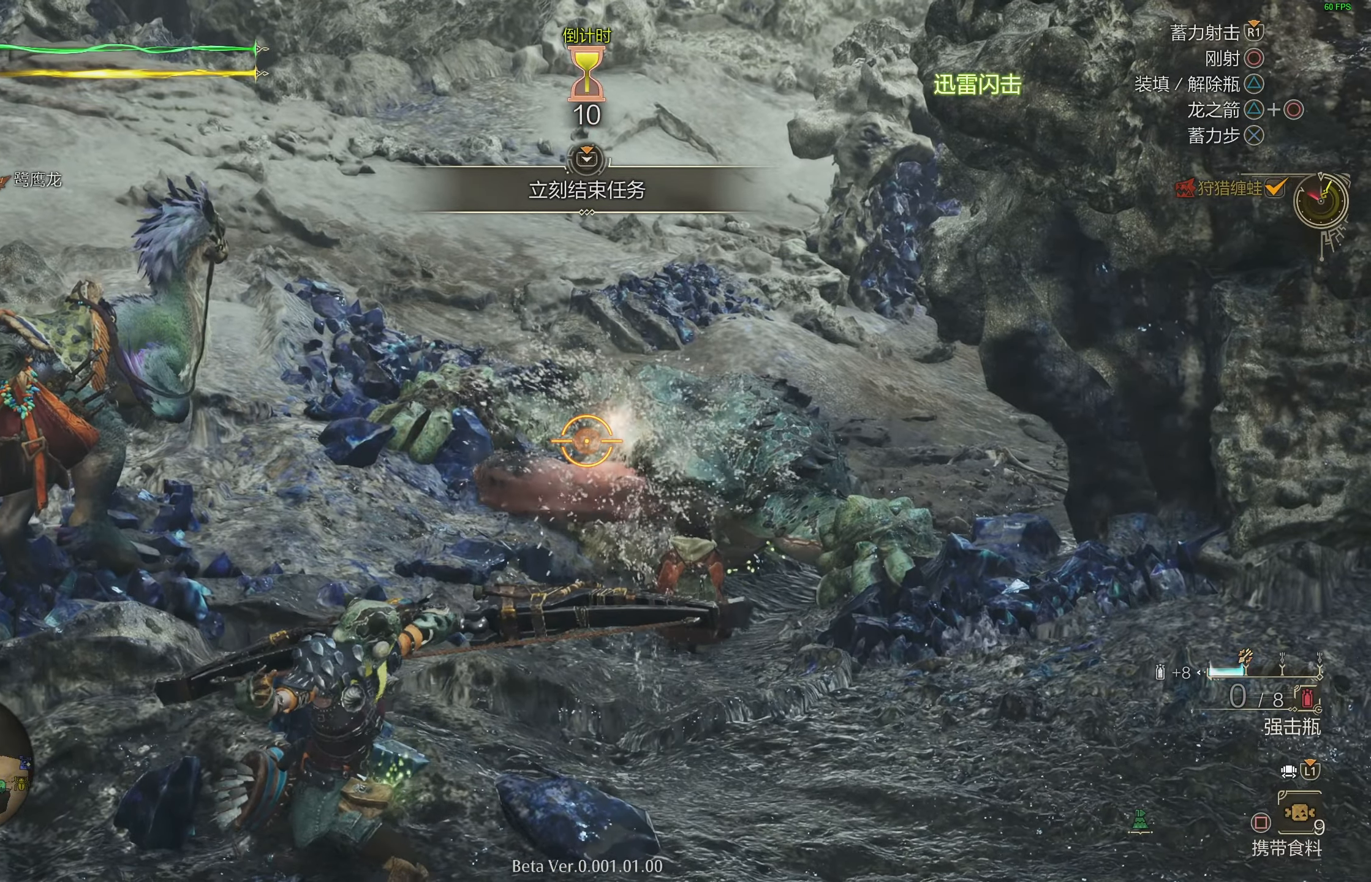
{"buttons": ["L2"], "left_stick": "center", "right_stick": "center", "events": [[117, "CIRCLE", "down"], [233, "CIRCLE", "up"]]}
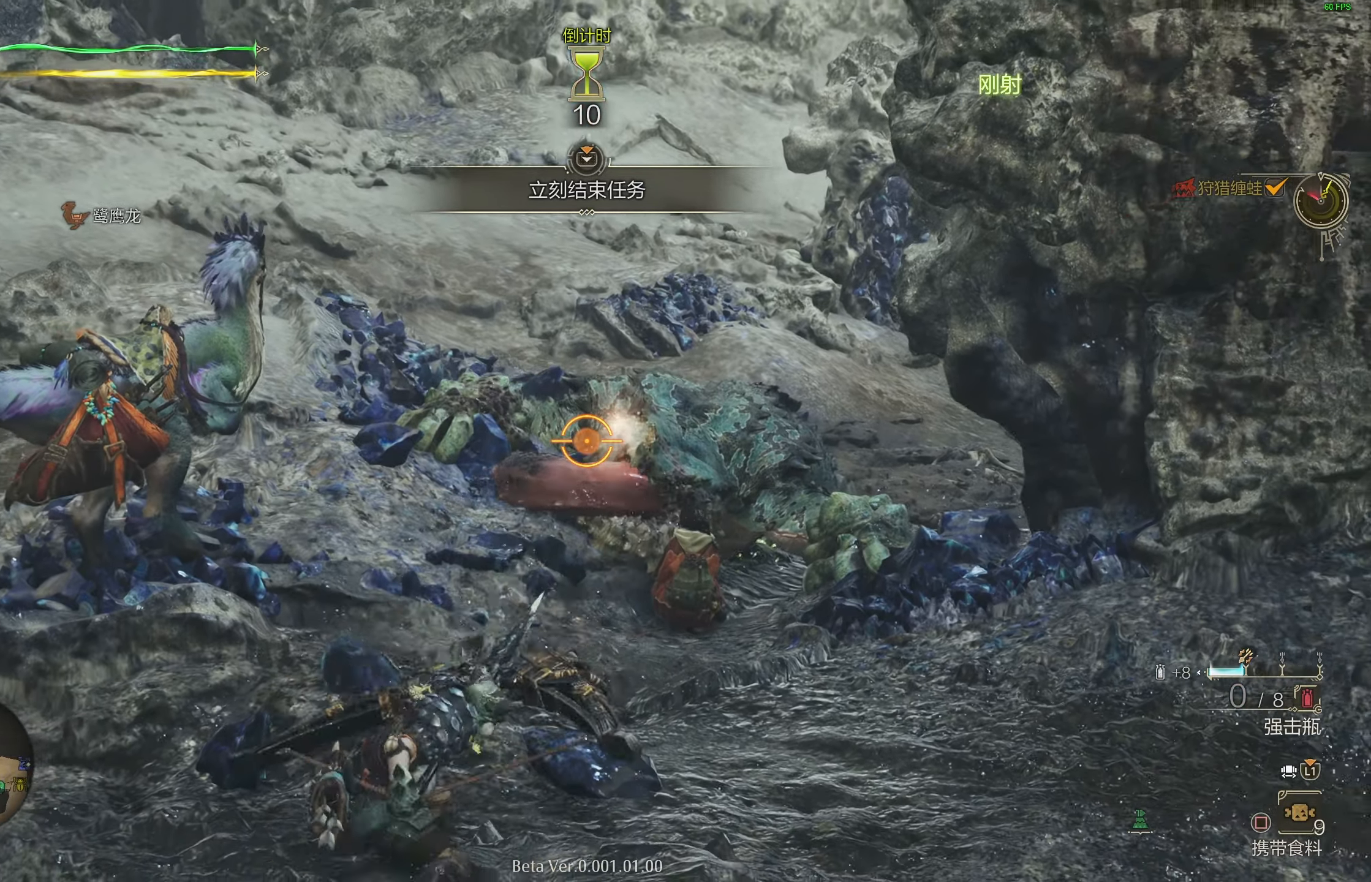
{"buttons": ["L2"], "left_stick": "center", "right_stick": "center", "events": []}
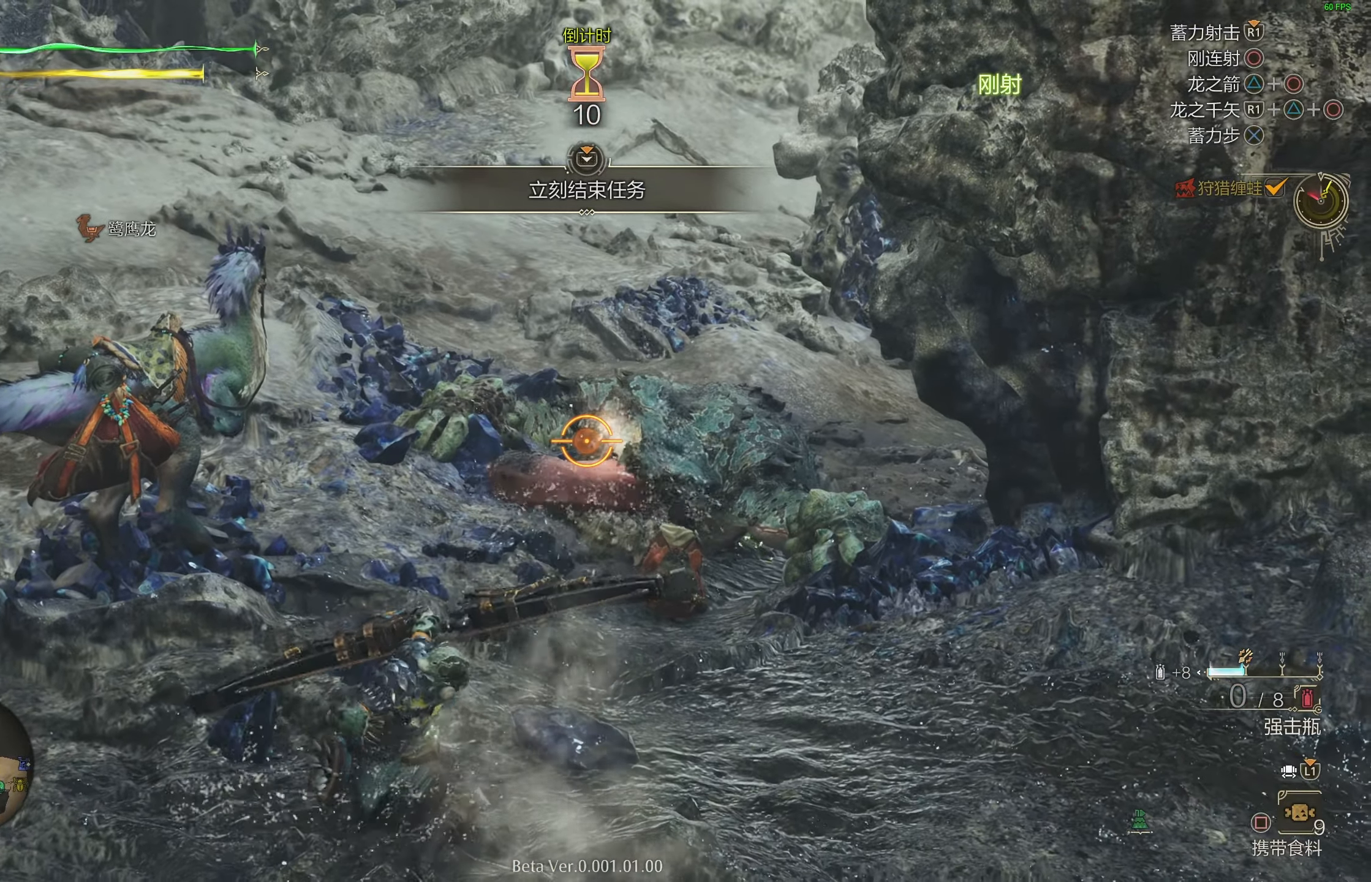
{"buttons": ["L2"], "left_stick": "center", "right_stick": "center", "events": []}
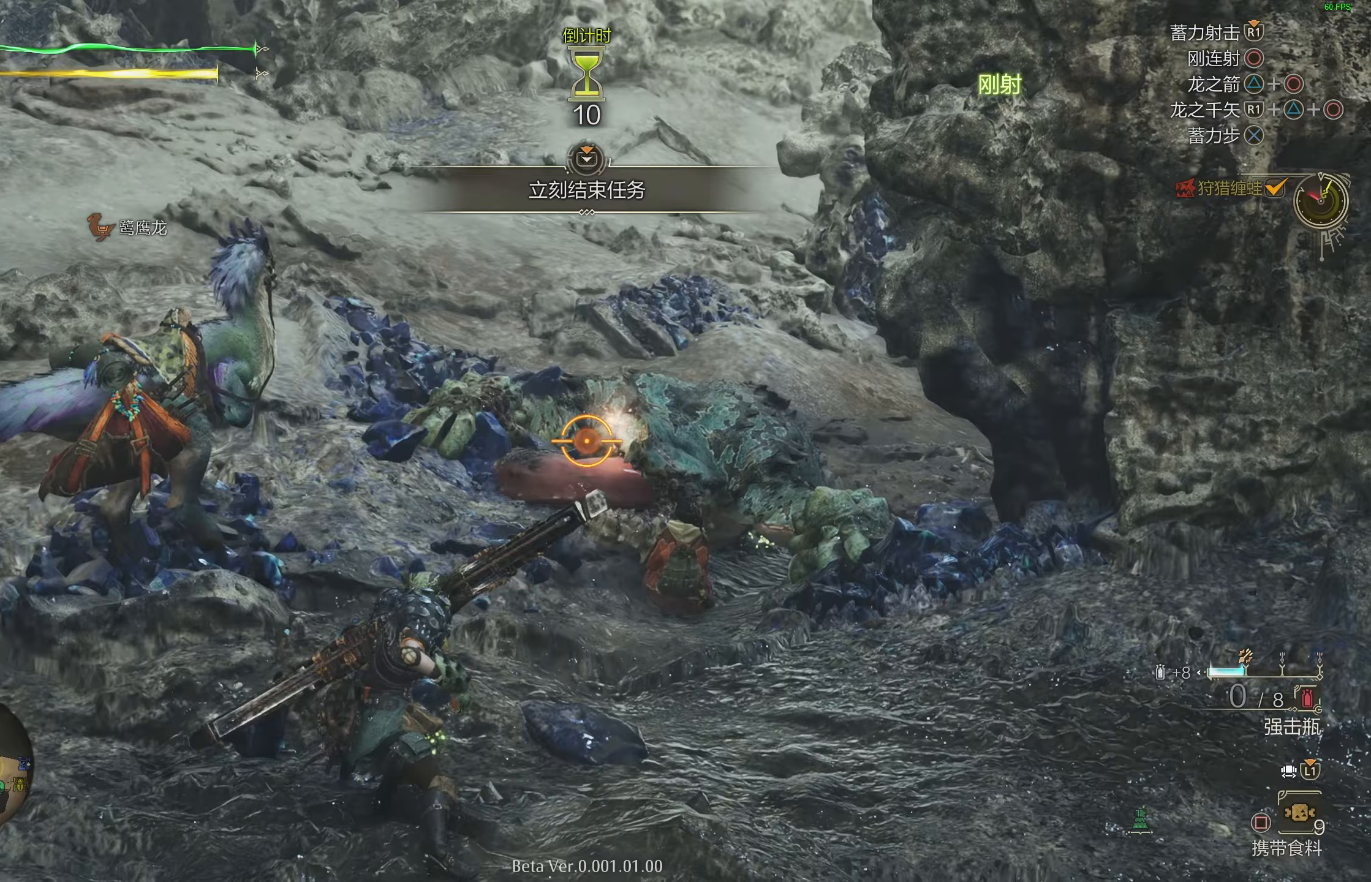
{"buttons": [], "left_stick": "center", "right_stick": "center", "events": [[67, "L2", "up"]]}
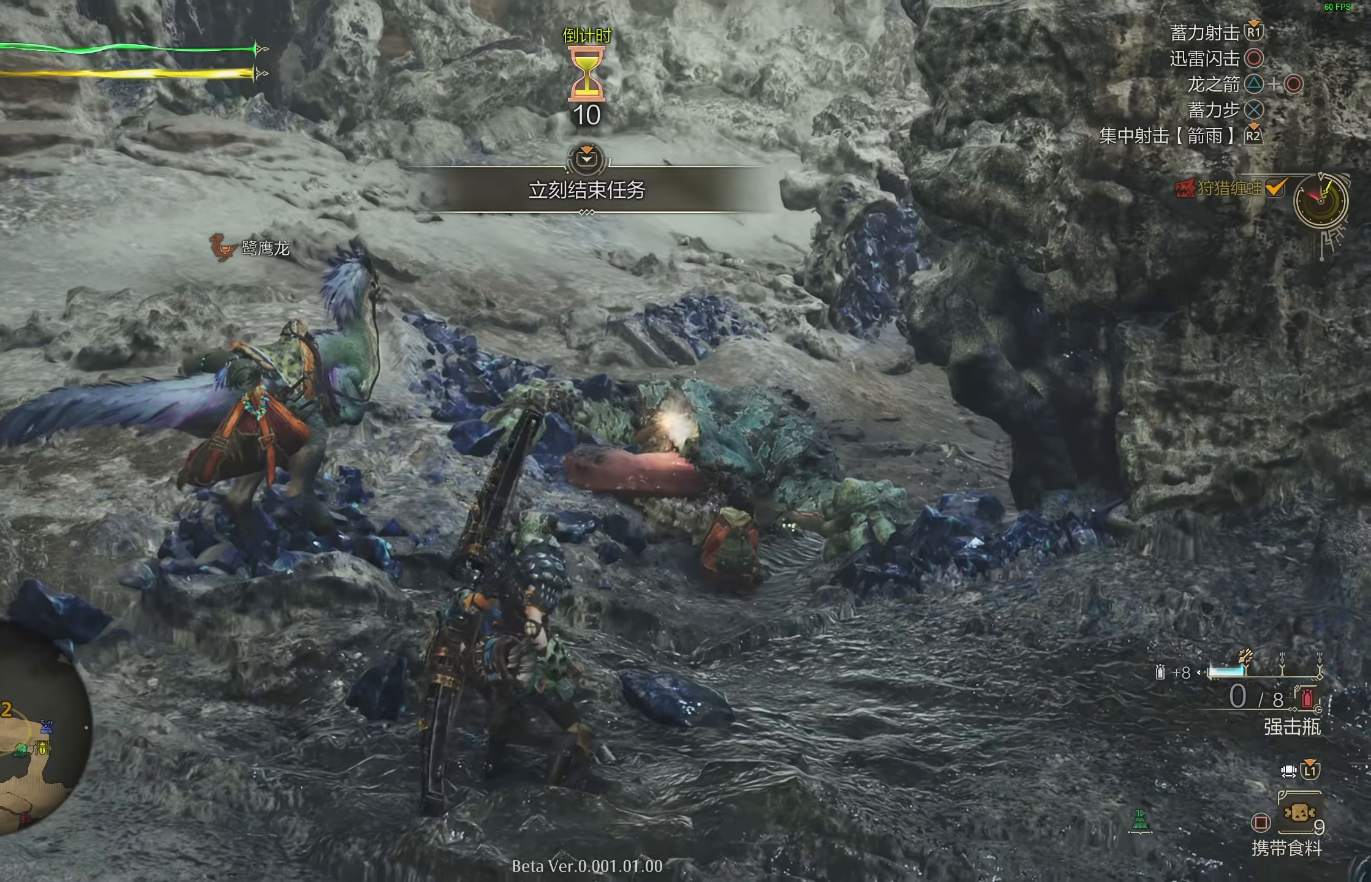
{"buttons": ["L2"], "left_stick": "down", "right_stick": "center", "events": [[117, "left_stick", "right"], [167, "L2", "down"], [450, "left_stick", "down"]]}
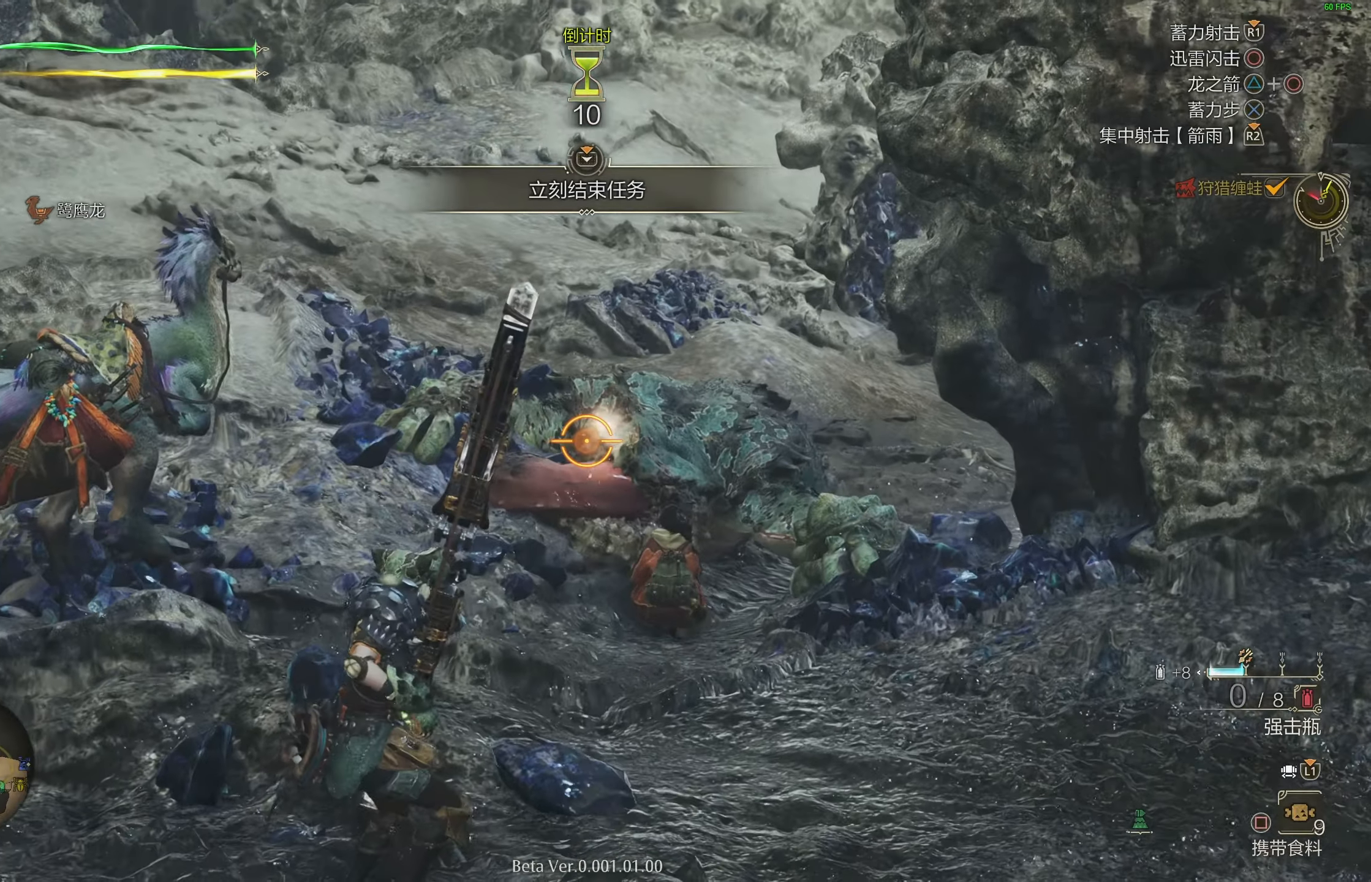
{"buttons": ["R1"], "left_stick": "down", "right_stick": "center", "events": [[17, "left_stick", "down-left"], [83, "L2", "up"], [150, "R1", "down"], [367, "left_stick", "down"]]}
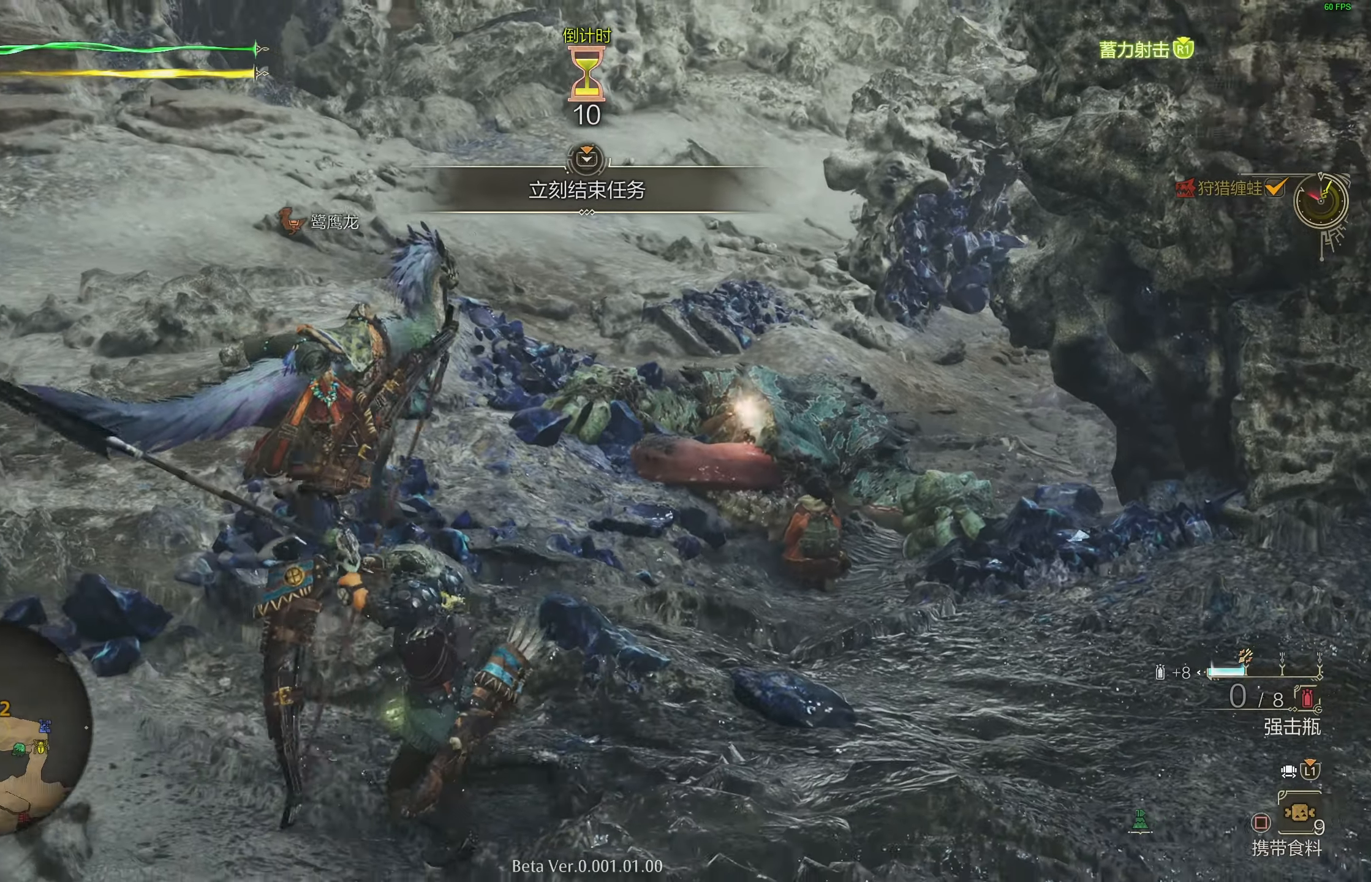
{"buttons": ["L2", "R1"], "left_stick": "up-right", "right_stick": "right", "events": [[100, "right_stick", "up"], [117, "left_stick", "right"], [167, "left_stick", "up-right"], [200, "right_stick", "center"], [217, "L2", "down"], [367, "right_stick", "right"]]}
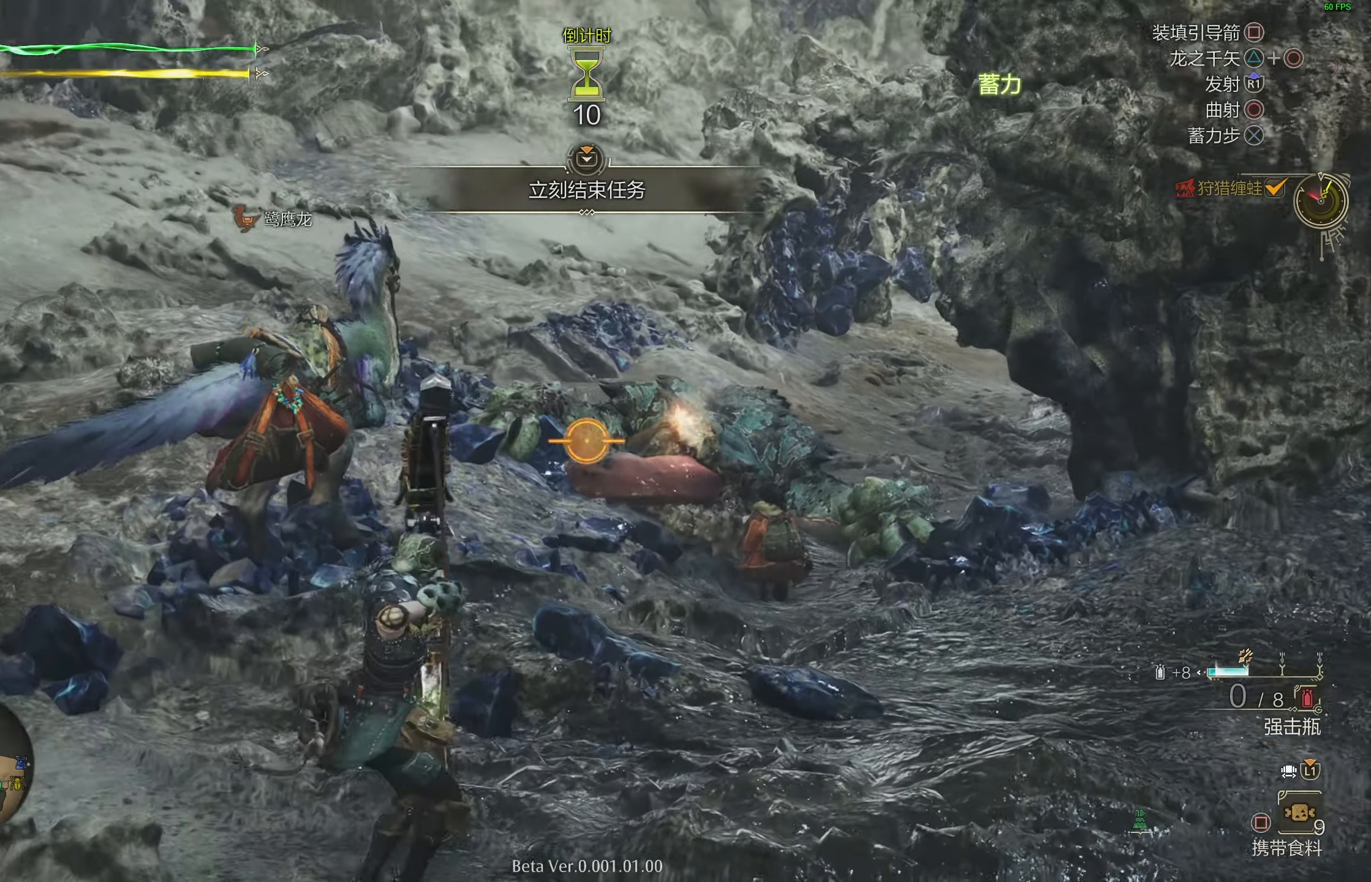
{"buttons": ["L2"], "left_stick": "down-right", "right_stick": "up-left", "events": [[67, "right_stick", "center"], [100, "R1", "up"], [283, "left_stick", "down-right"], [467, "right_stick", "up-left"]]}
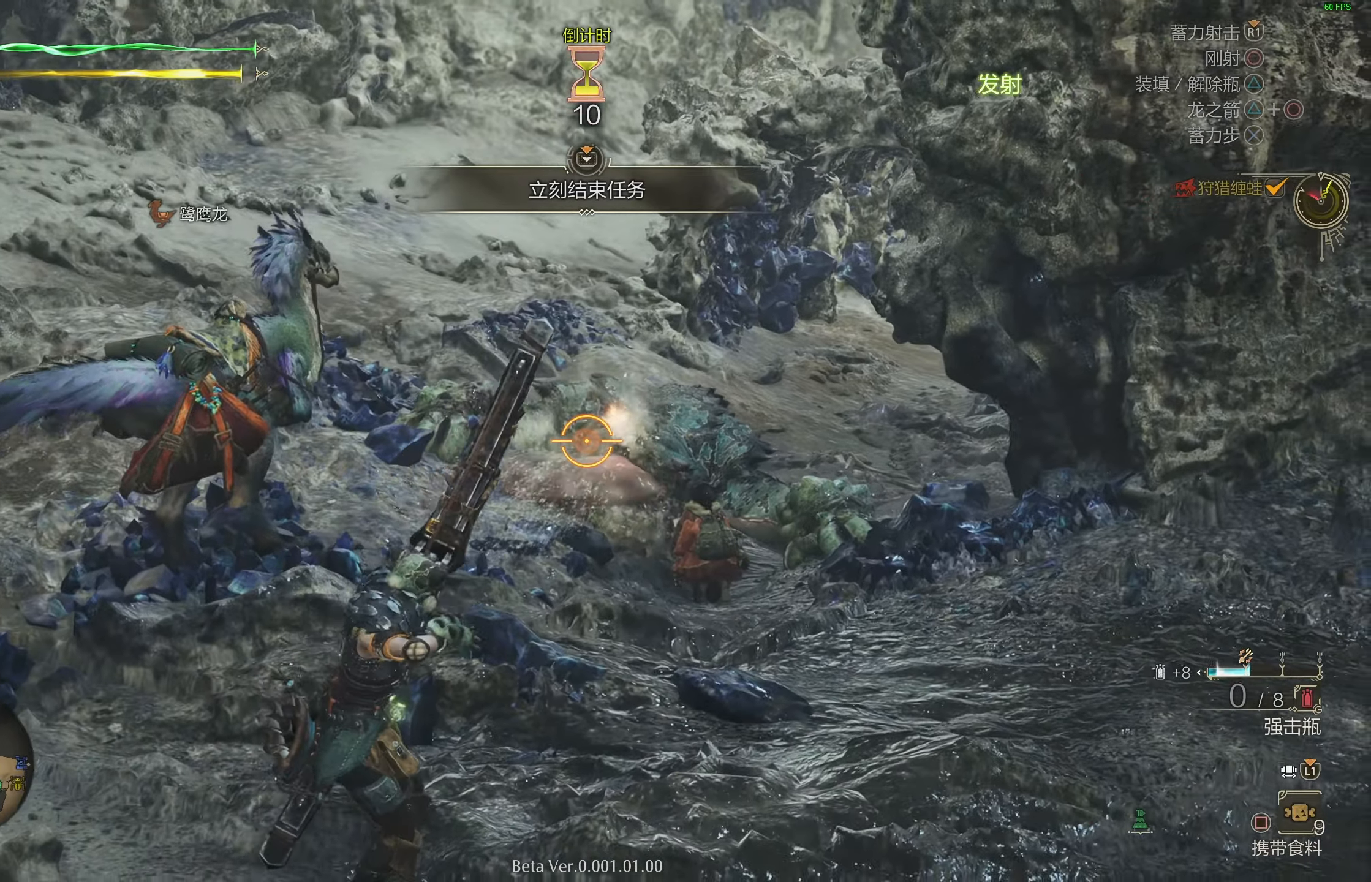
{"buttons": ["L2"], "left_stick": "down", "right_stick": "up-left", "events": [[167, "left_stick", "down"], [383, "R1", "down"], [500, "R1", "up"]]}
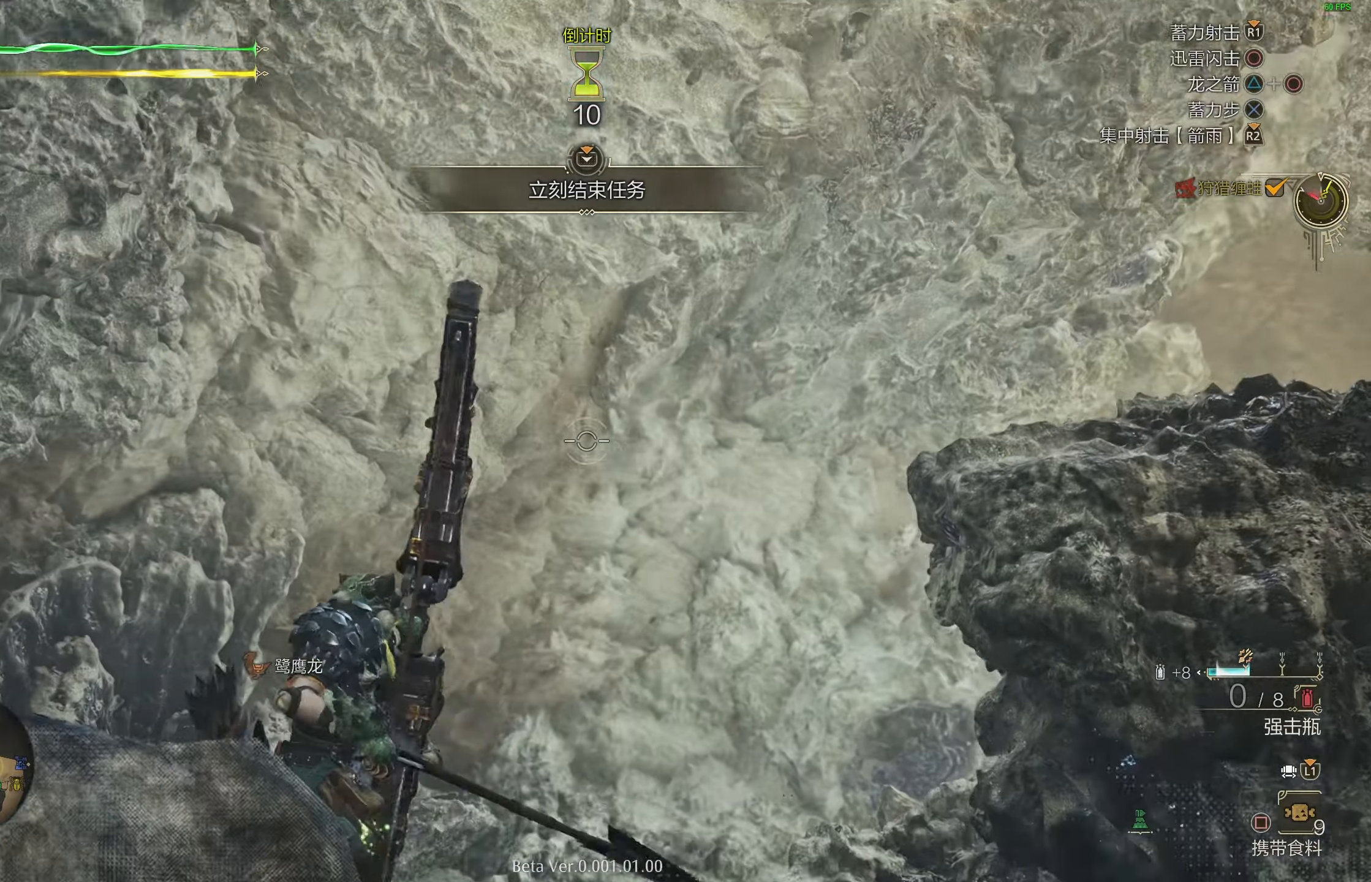
{"buttons": ["L2"], "left_stick": "center", "right_stick": "center", "events": [[150, "right_stick", "center"], [317, "left_stick", "center"]]}
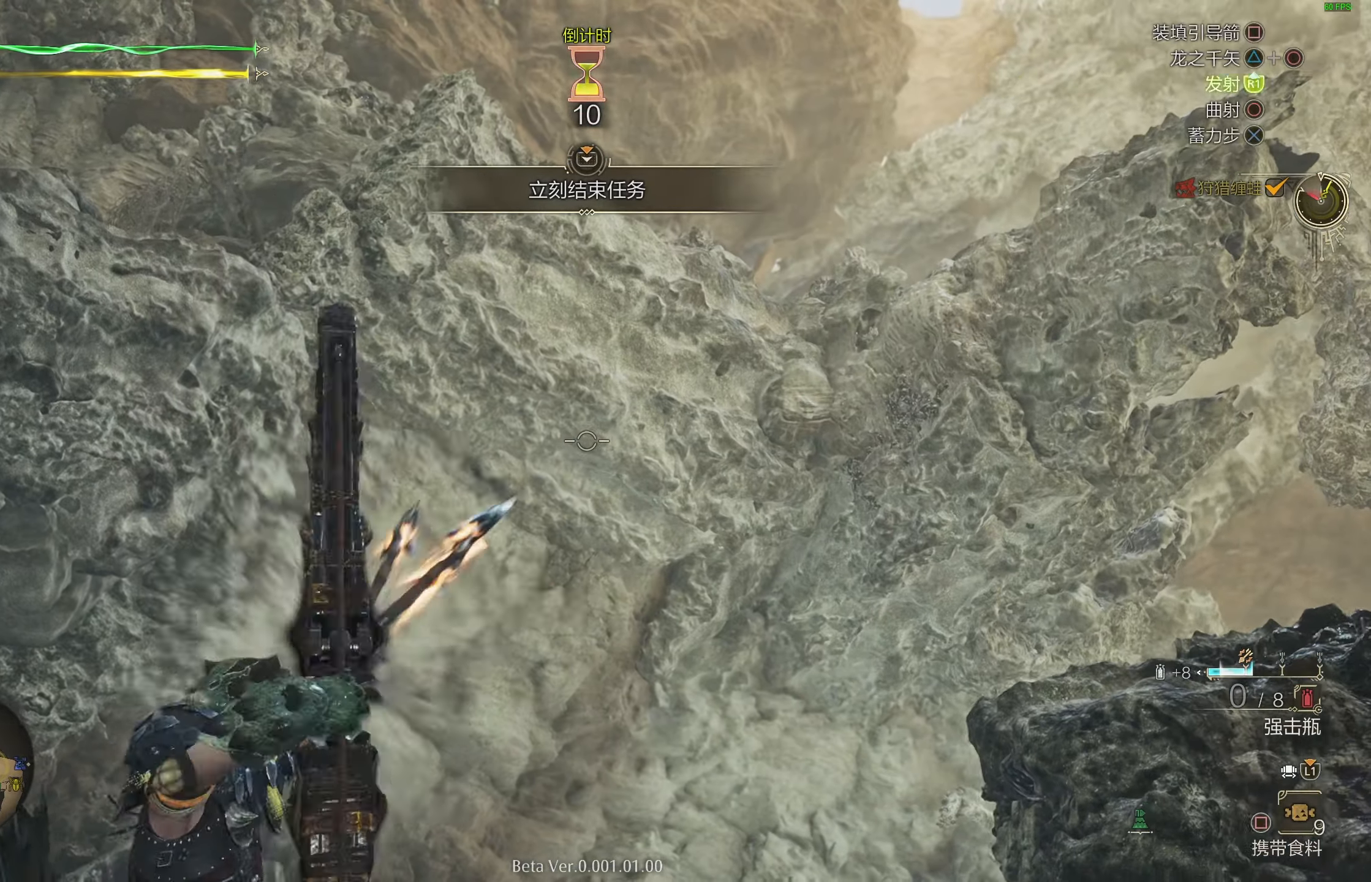
{"buttons": ["L2"], "left_stick": "center", "right_stick": "down", "events": [[450, "right_stick", "down"]]}
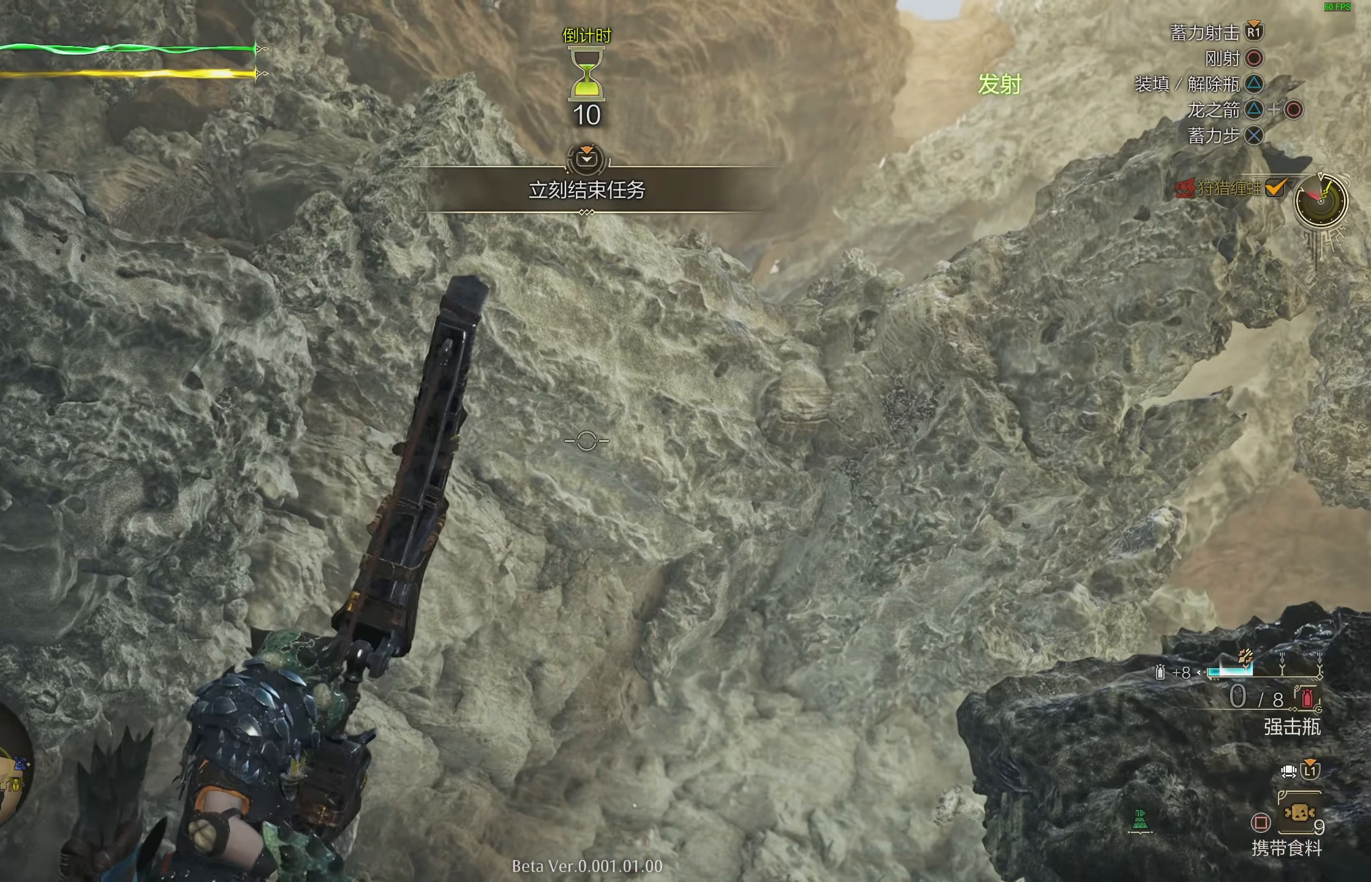
{"buttons": ["L2"], "left_stick": "center", "right_stick": "center", "events": [[300, "right_stick", "center"], [333, "R1", "down"], [467, "R1", "up"]]}
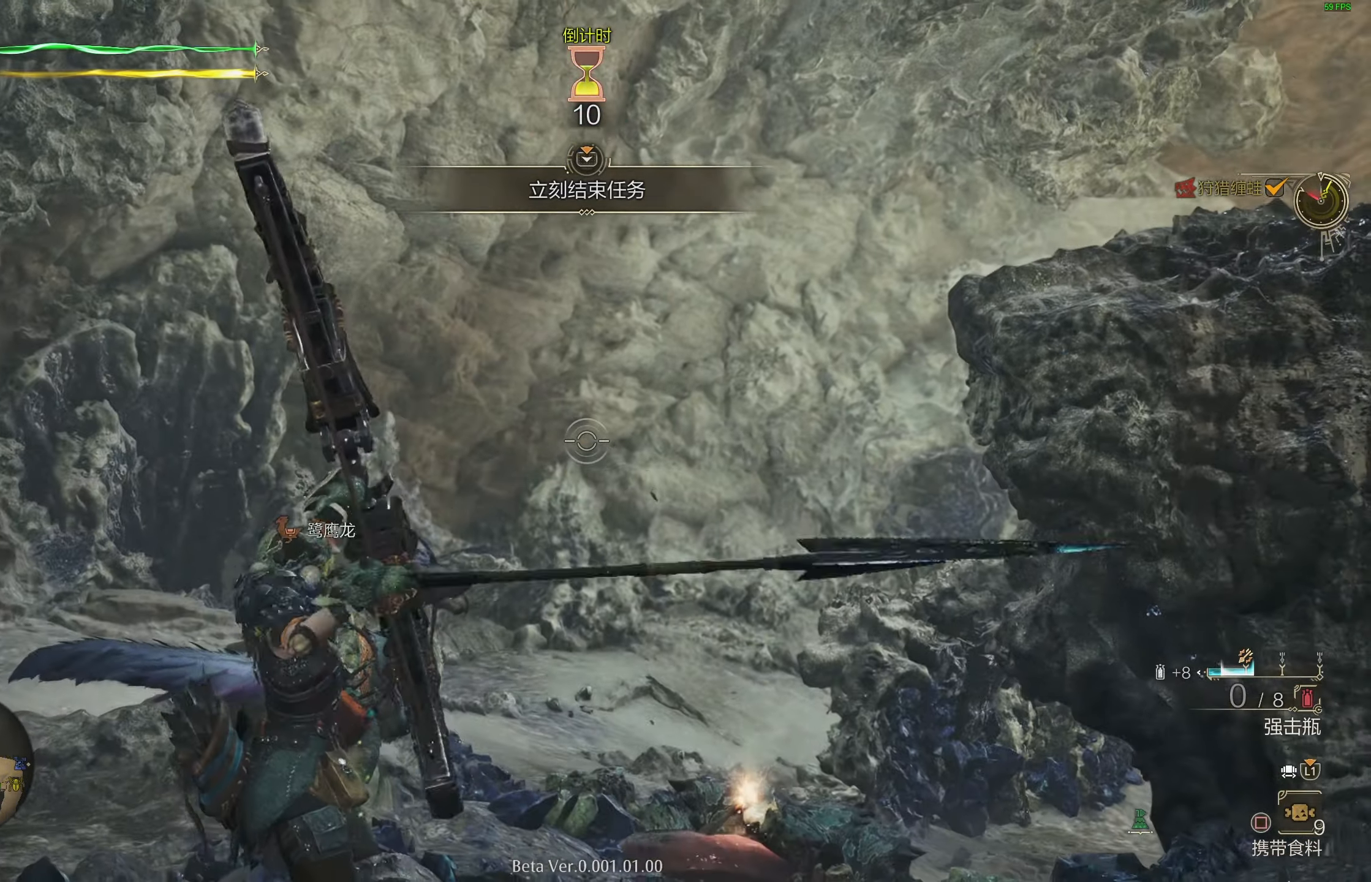
{"buttons": ["L2"], "left_stick": "center", "right_stick": "center", "events": [[67, "right_stick", "down-right"], [267, "right_stick", "center"]]}
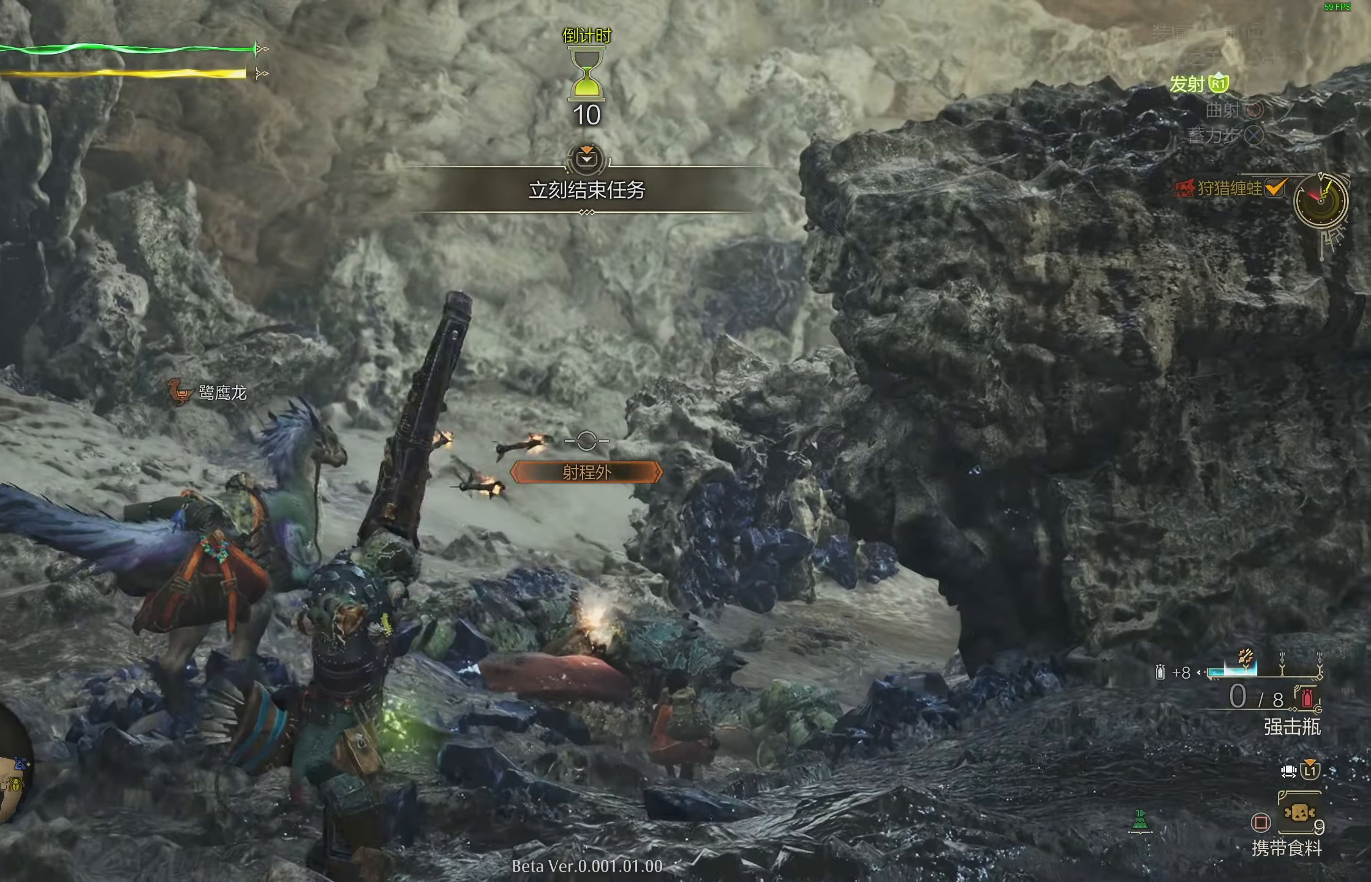
{"buttons": ["L2"], "left_stick": "center", "right_stick": "down", "events": [[433, "right_stick", "down"]]}
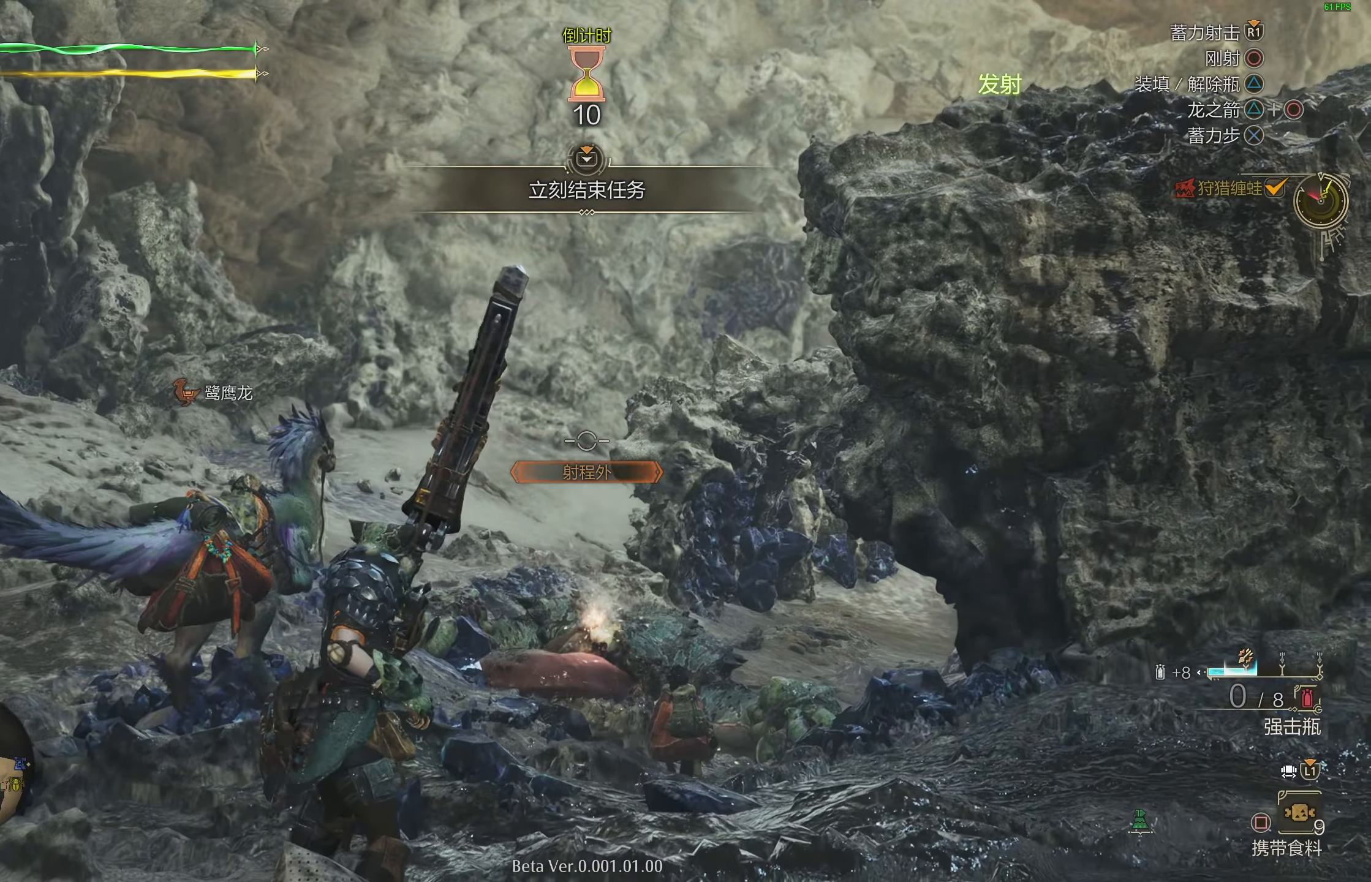
{"buttons": ["CROSS", "L2"], "left_stick": "up", "right_stick": "center", "events": [[117, "right_stick", "center"], [333, "left_stick", "up-right"], [500, "CROSS", "down"], [500, "left_stick", "up"]]}
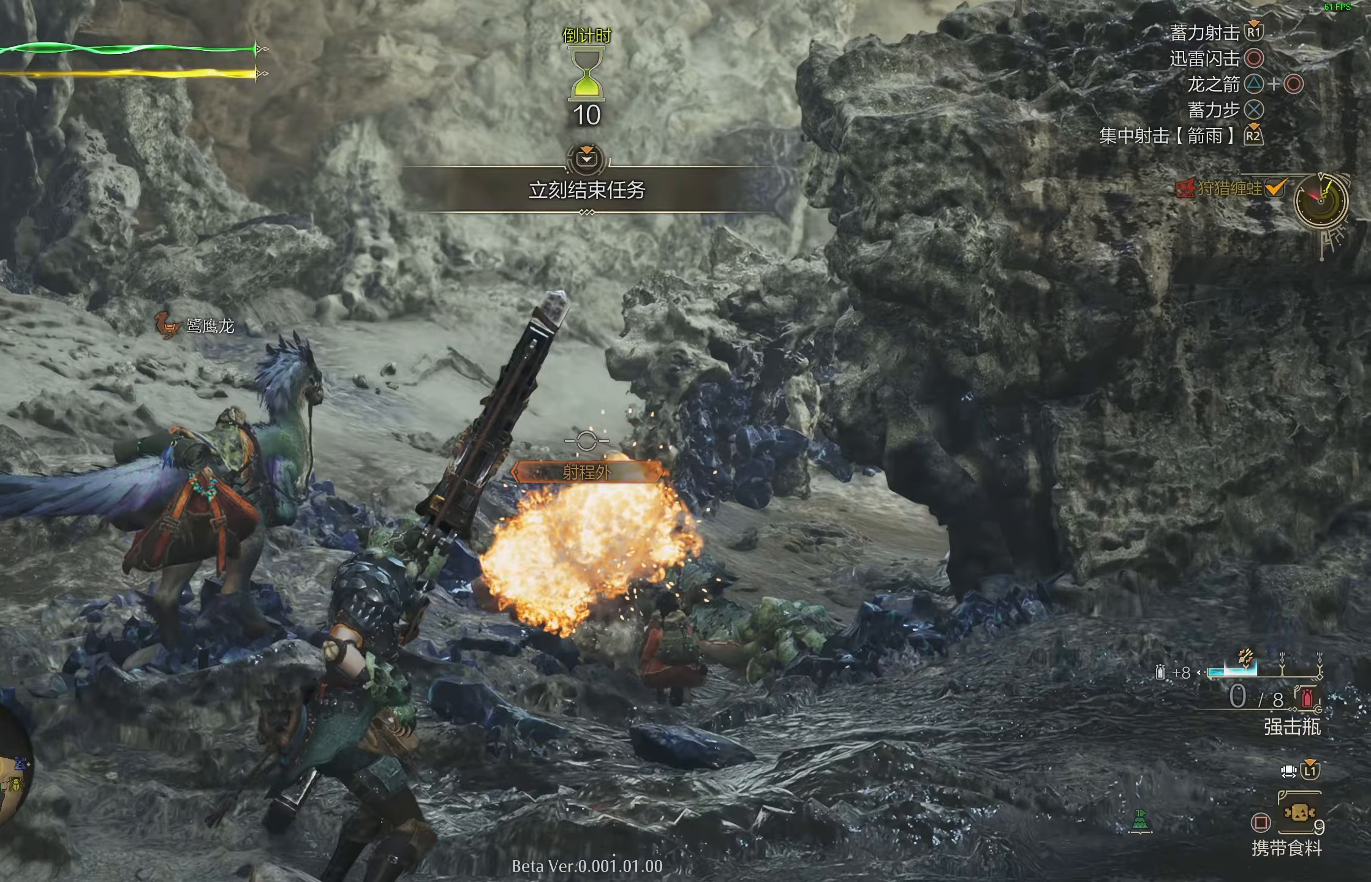
{"buttons": ["L2", "R1"], "left_stick": "up", "right_stick": "center", "events": [[133, "CROSS", "up"], [383, "right_stick", "down-left"], [450, "R1", "down"], [500, "right_stick", "center"]]}
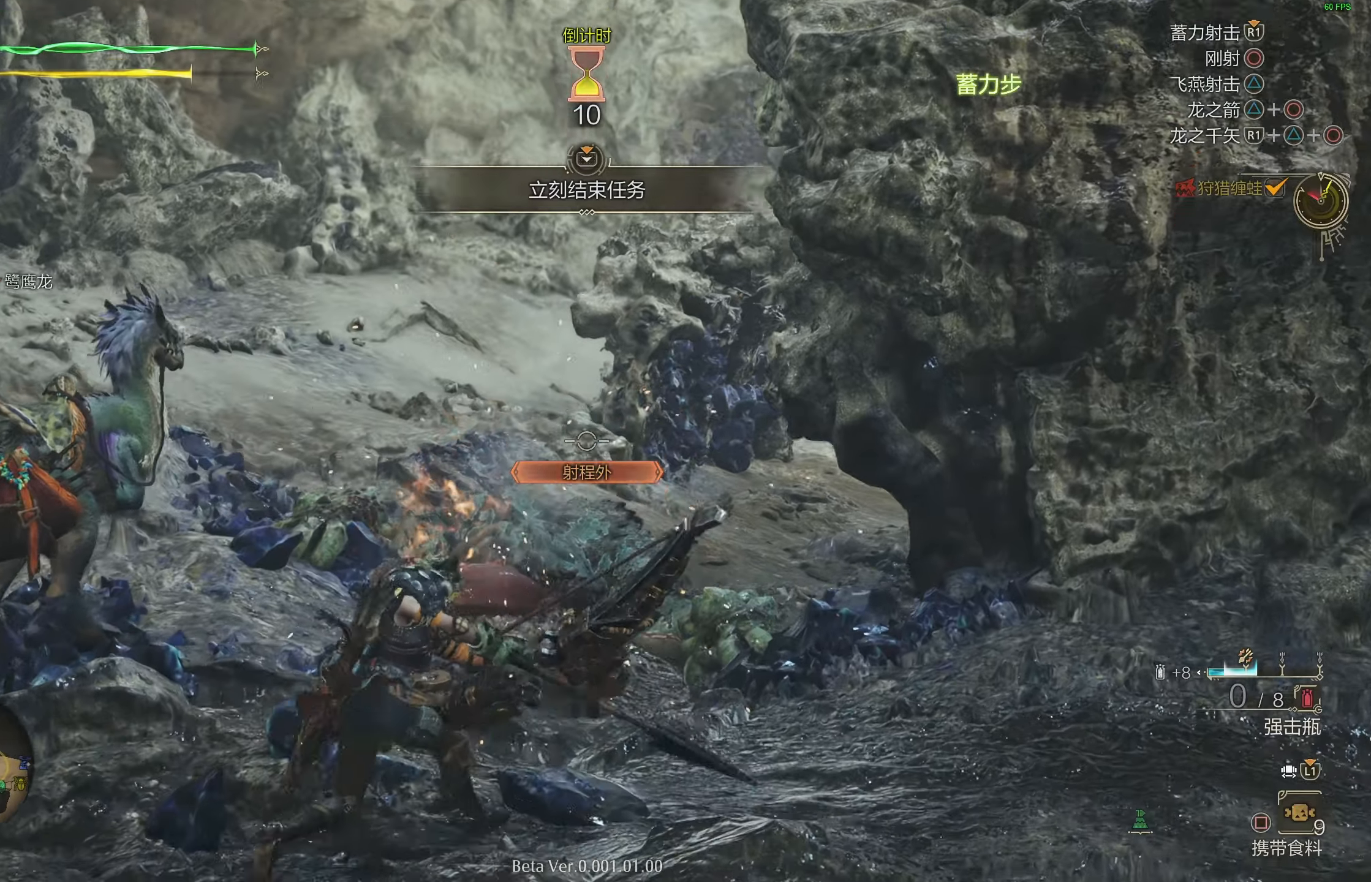
{"buttons": ["L2"], "left_stick": "up-left", "right_stick": "center", "events": [[117, "R1", "up"], [167, "left_stick", "up-left"], [233, "right_stick", "down-left"], [367, "right_stick", "center"]]}
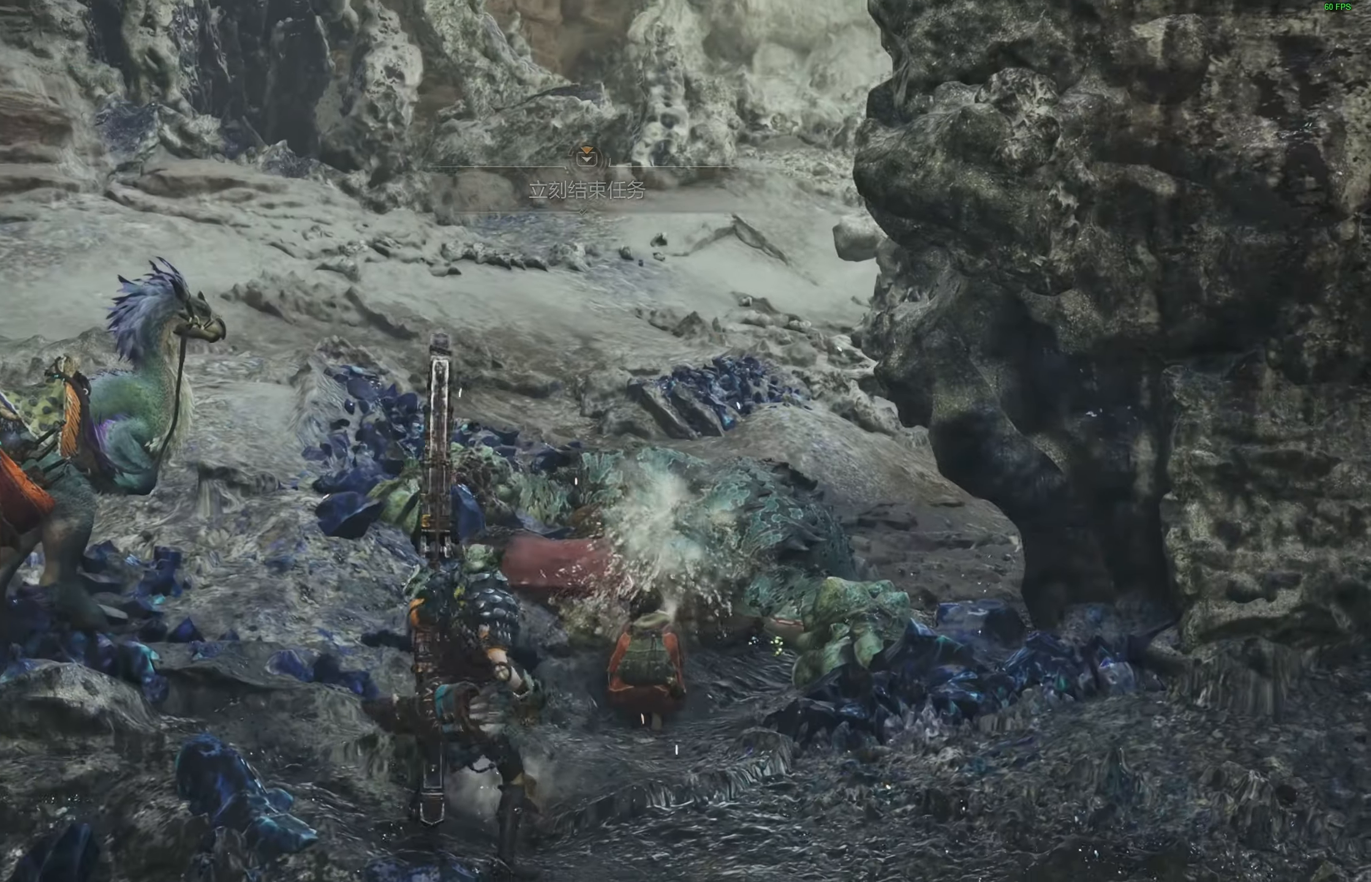
{"buttons": [], "left_stick": "center", "right_stick": "center", "events": [[50, "left_stick", "center"], [317, "L2", "up"], [350, "right_stick", "down-right"], [433, "right_stick", "center"]]}